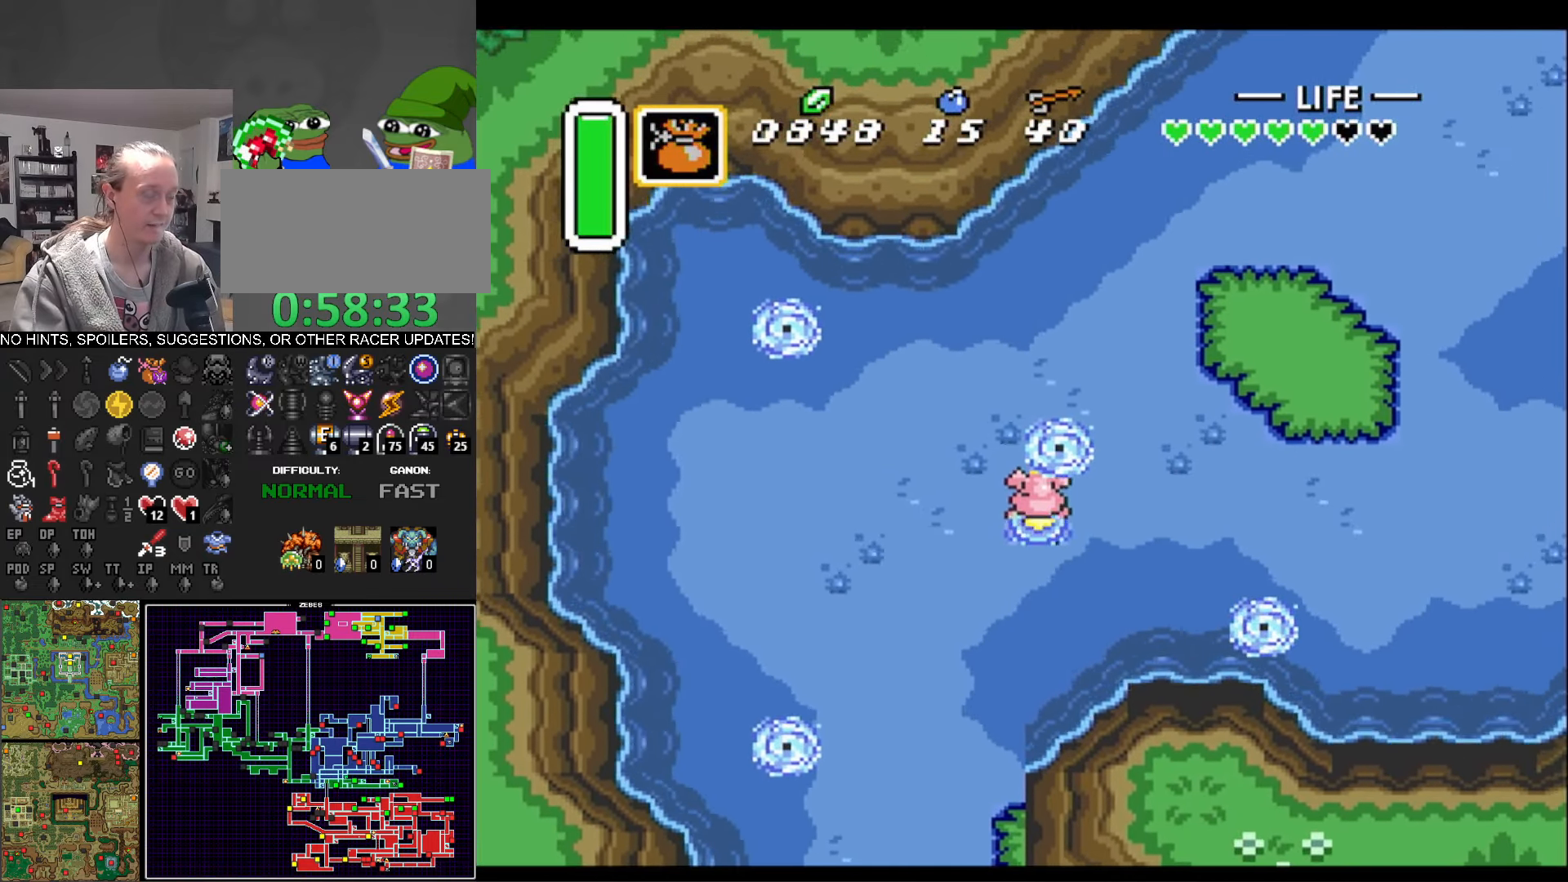
Gameplay with a controller (Nintendo layout); each line is a JSON object with the inputs held at the frame after it. "events" lists button and stick changes between this image and that frame as [ms after this image, input, new state], when the widget could be followed in between. Not read: L3 R3 SELECT.
{"buttons": ["DPAD_UP", "DPAD_RIGHT"], "events": []}
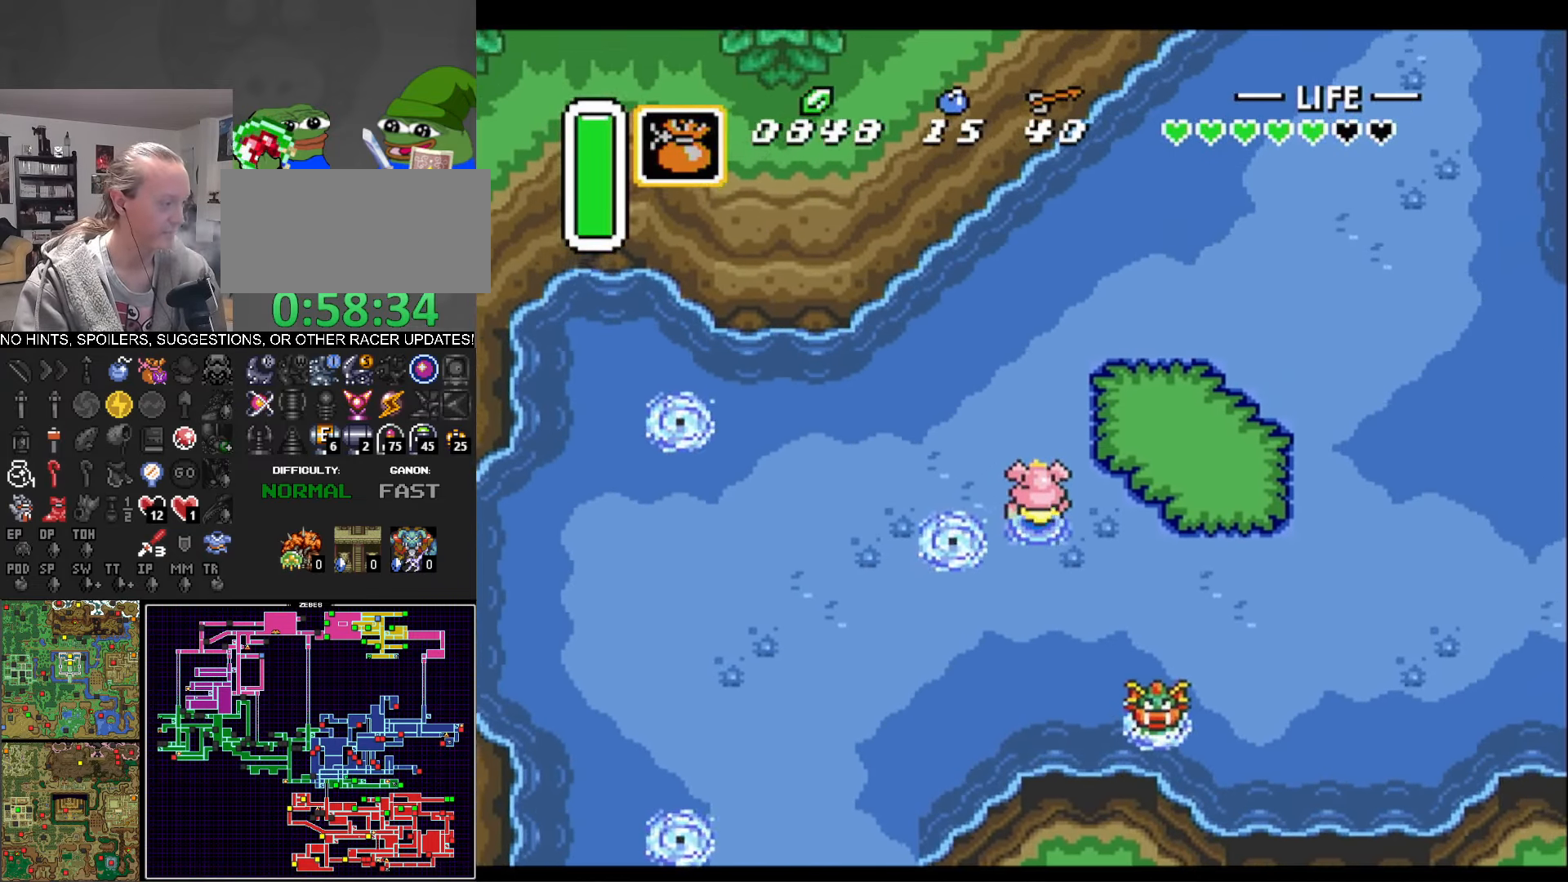
{"buttons": ["DPAD_UP", "DPAD_RIGHT"], "events": []}
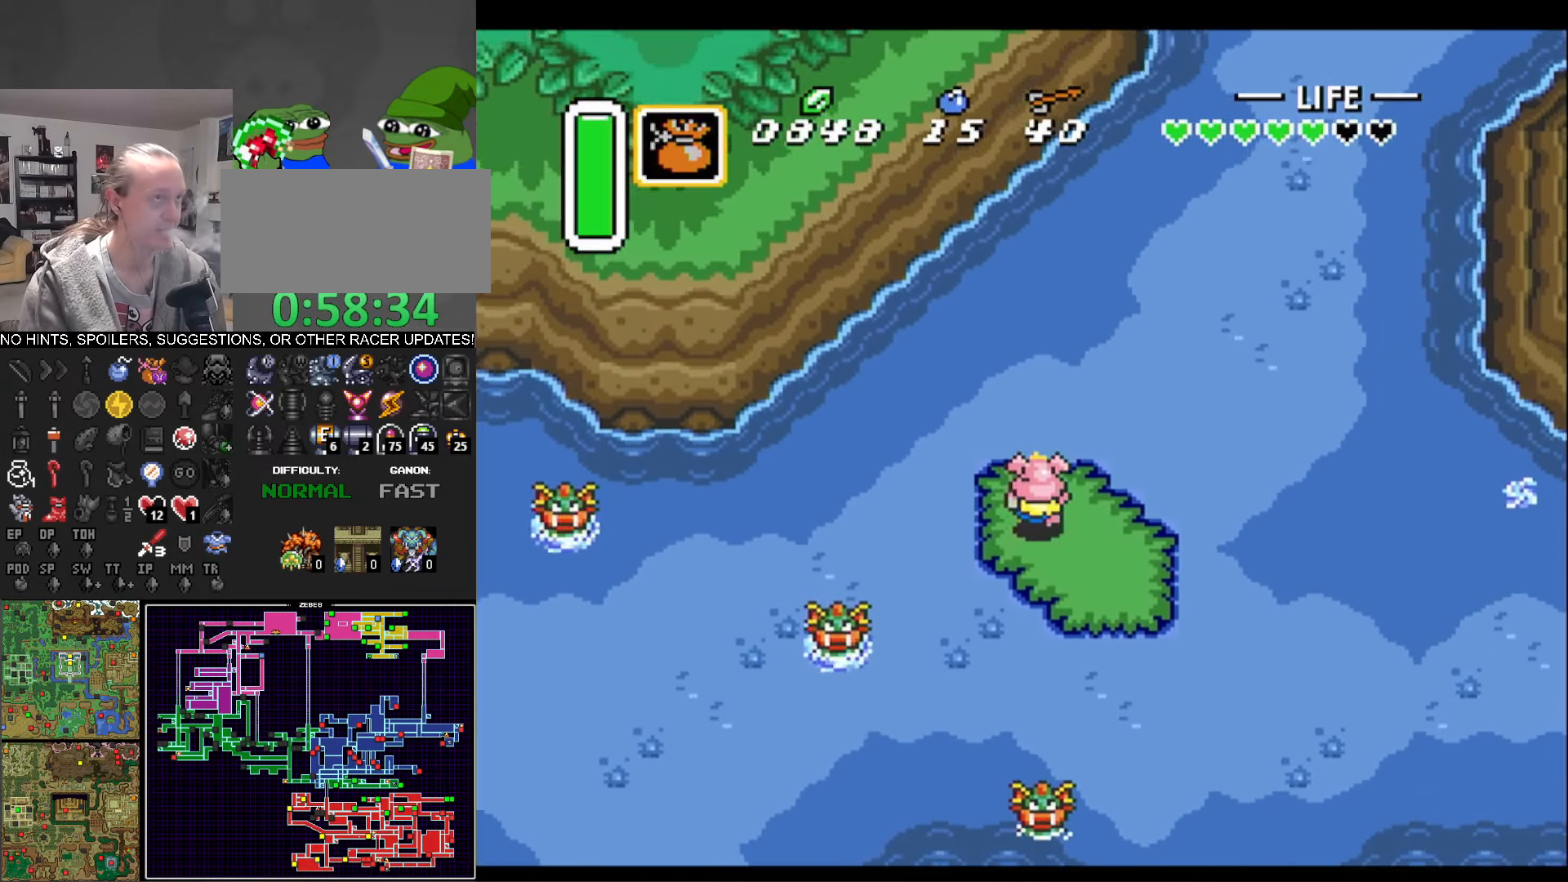
{"buttons": ["DPAD_UP", "DPAD_RIGHT"], "events": []}
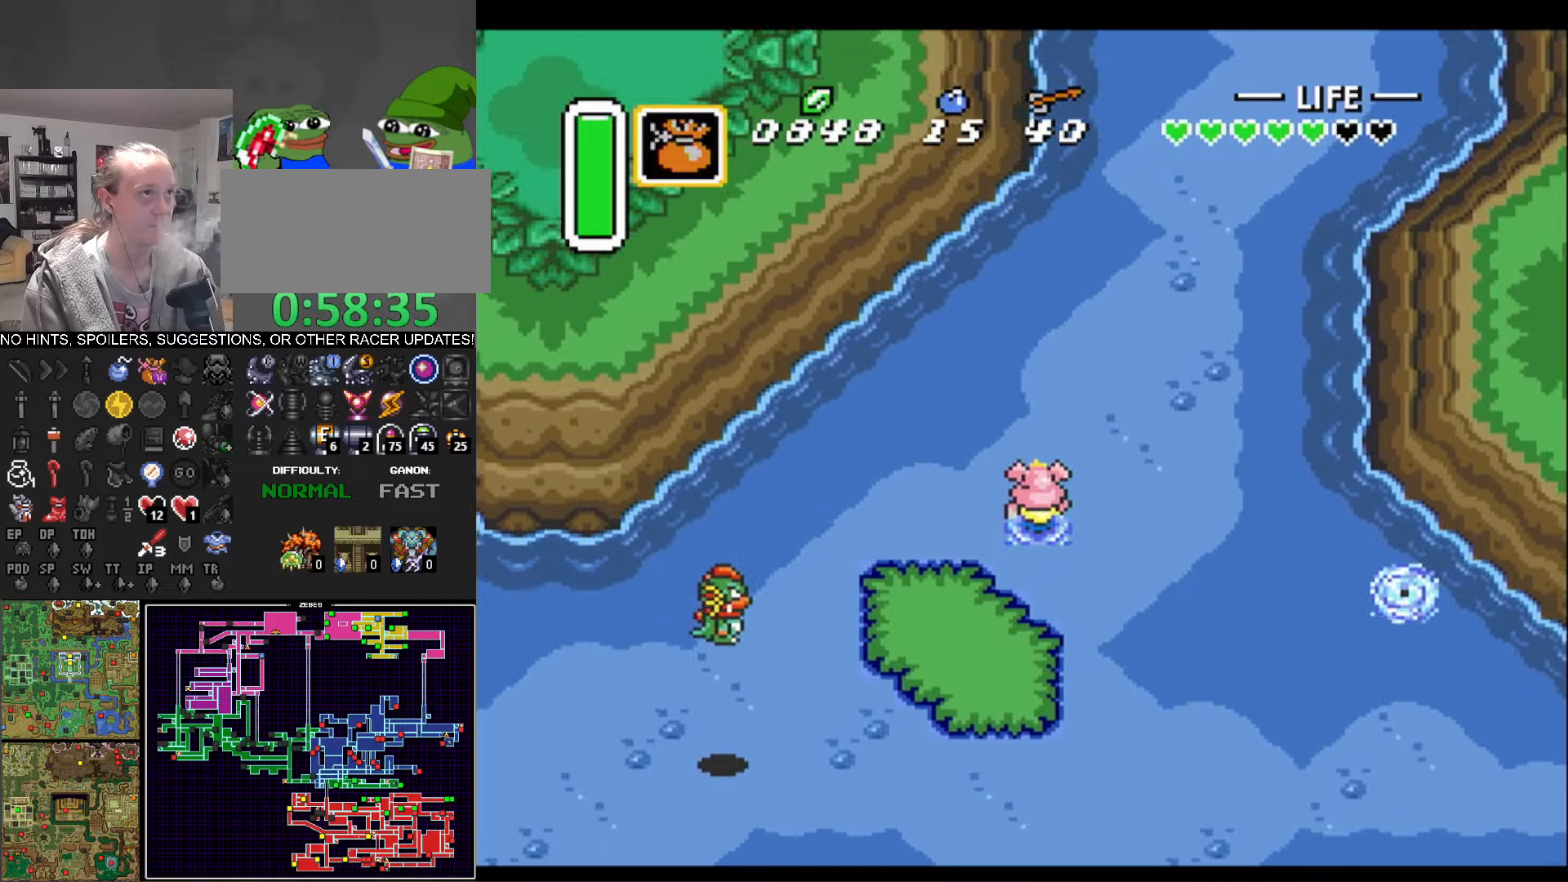
{"buttons": ["DPAD_UP", "DPAD_RIGHT"], "events": []}
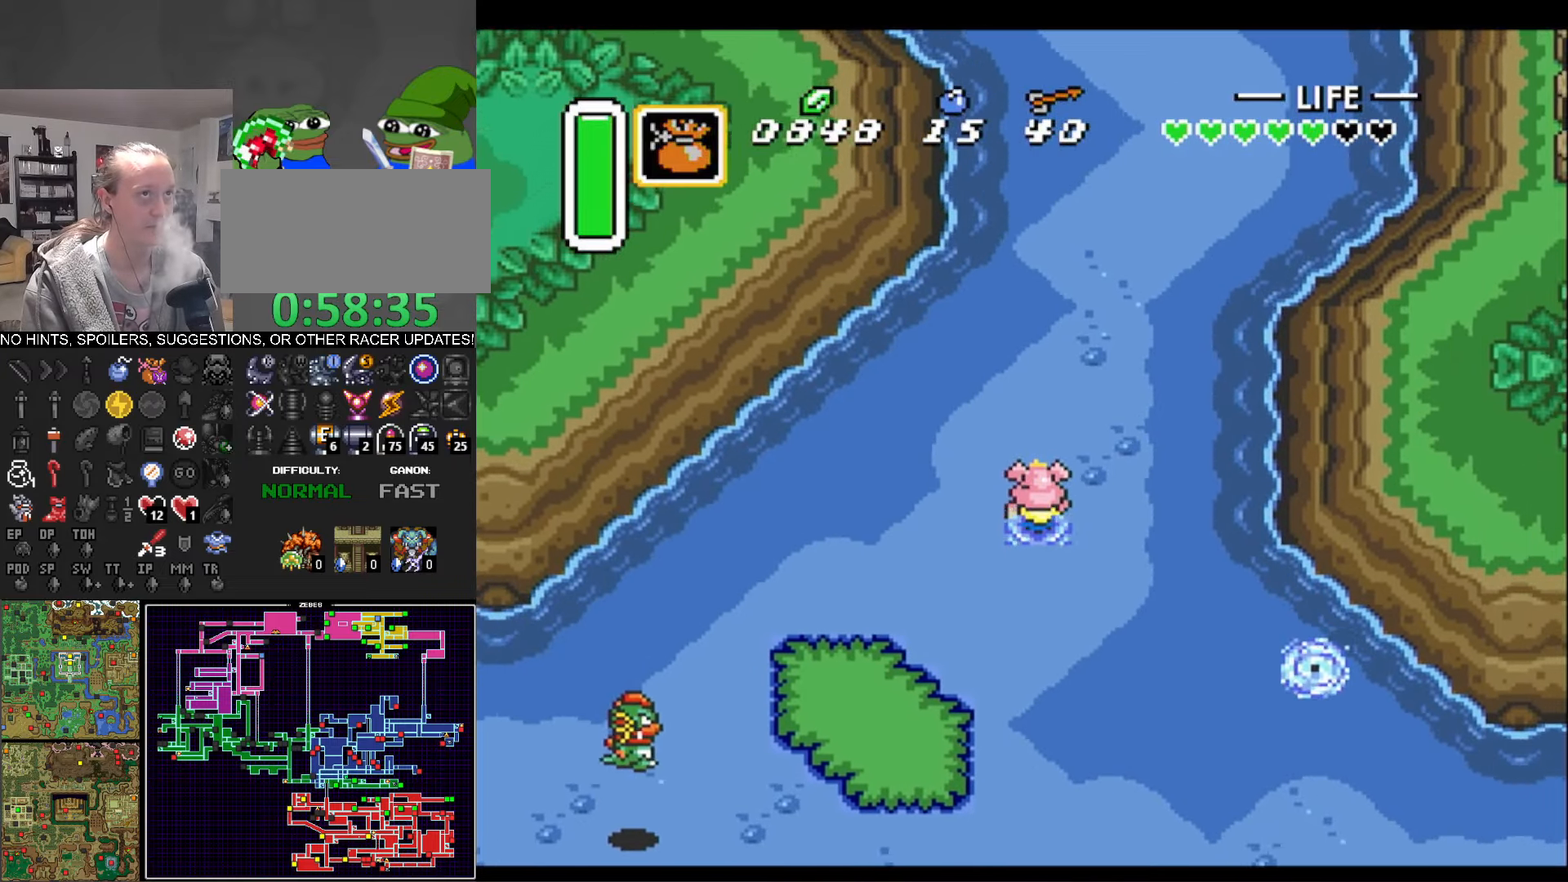
{"buttons": ["DPAD_UP"], "events": [[350, "DPAD_RIGHT", "up"]]}
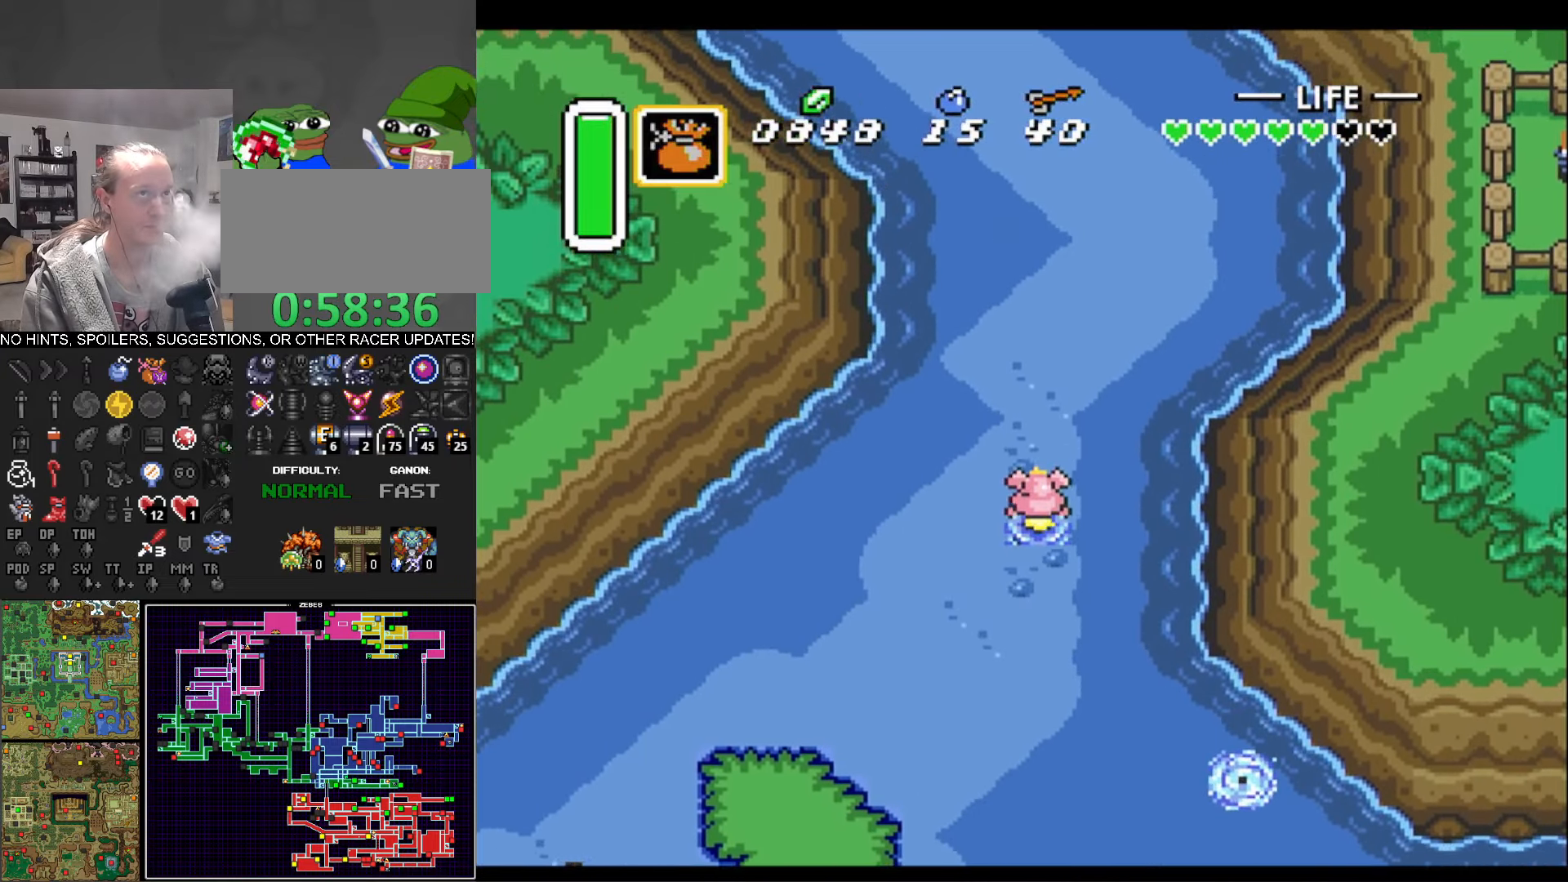
{"buttons": ["DPAD_UP", "DPAD_RIGHT"], "events": [[400, "DPAD_RIGHT", "down"]]}
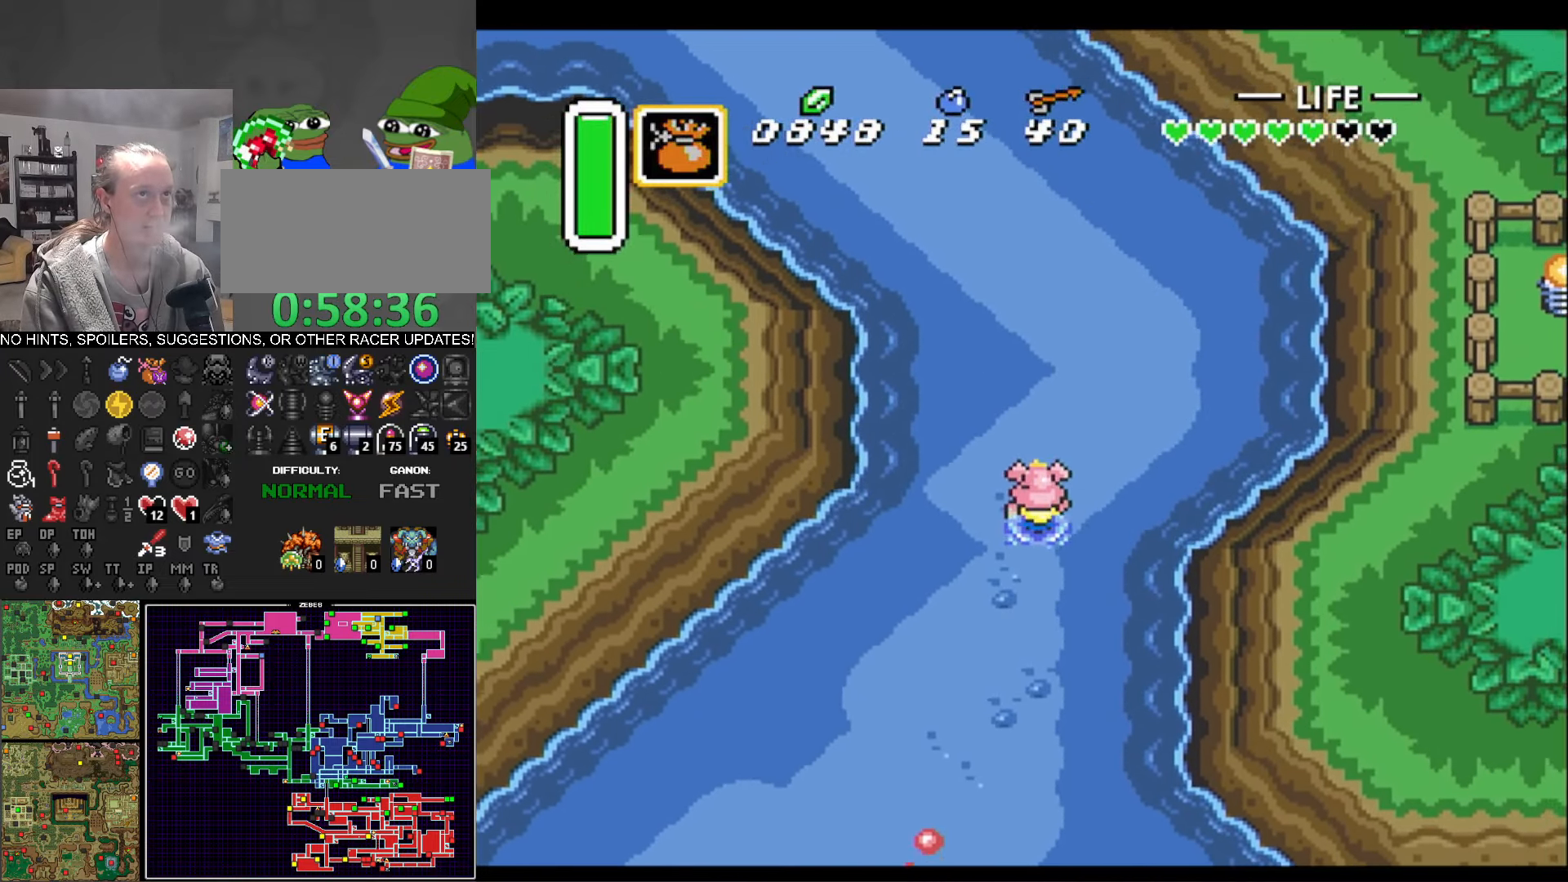
{"buttons": ["DPAD_UP"], "events": [[117, "DPAD_RIGHT", "up"], [183, "DPAD_LEFT", "down"], [200, "DPAD_LEFT", "up"]]}
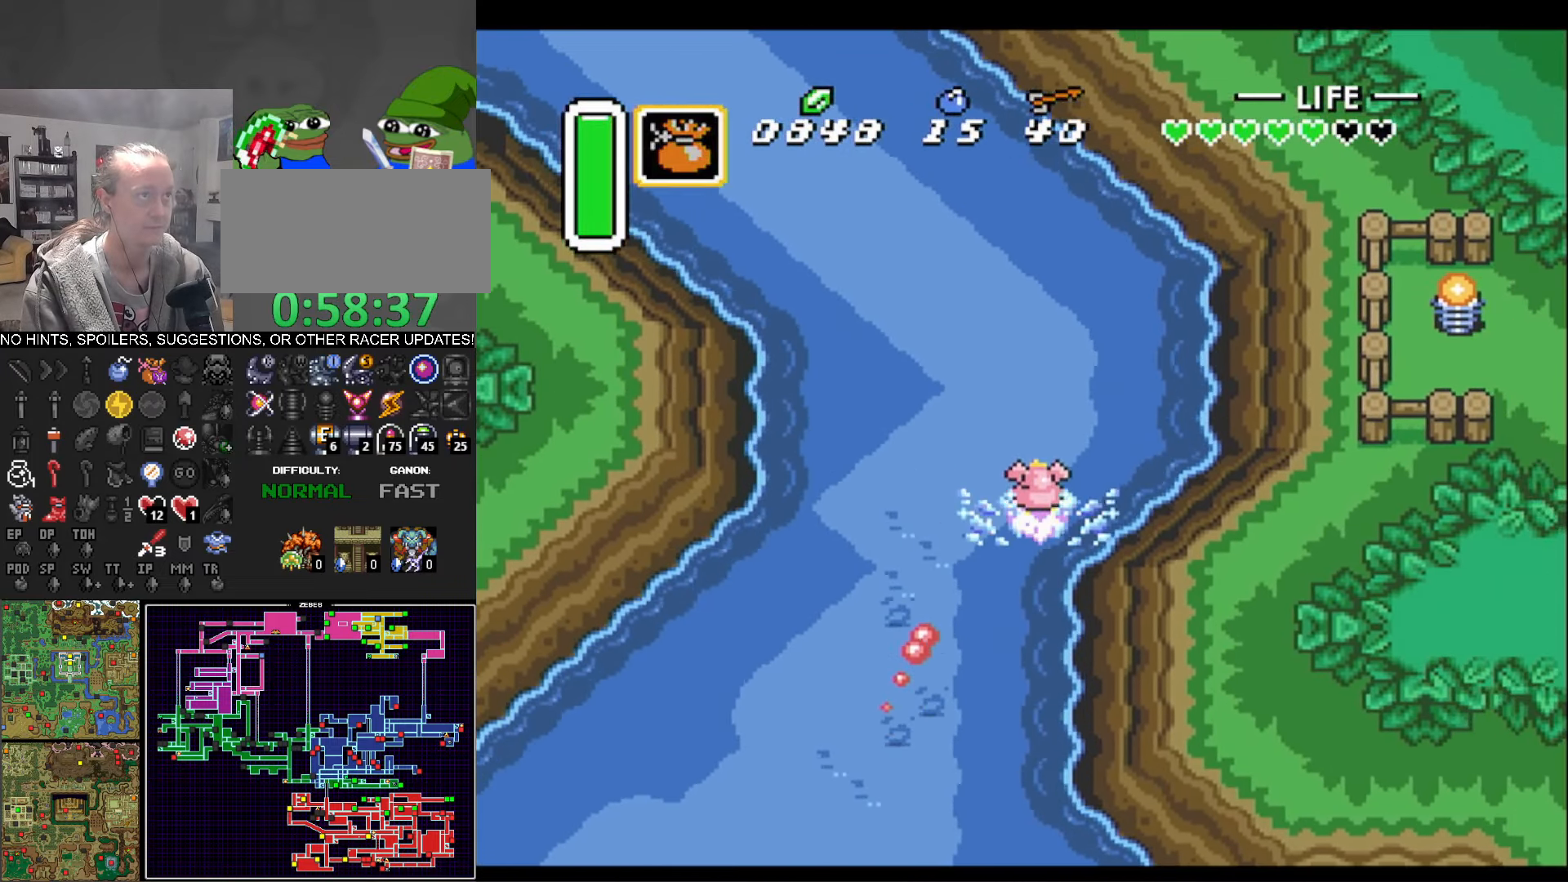
{"buttons": ["DPAD_UP", "DPAD_RIGHT"], "events": [[433, "DPAD_RIGHT", "down"]]}
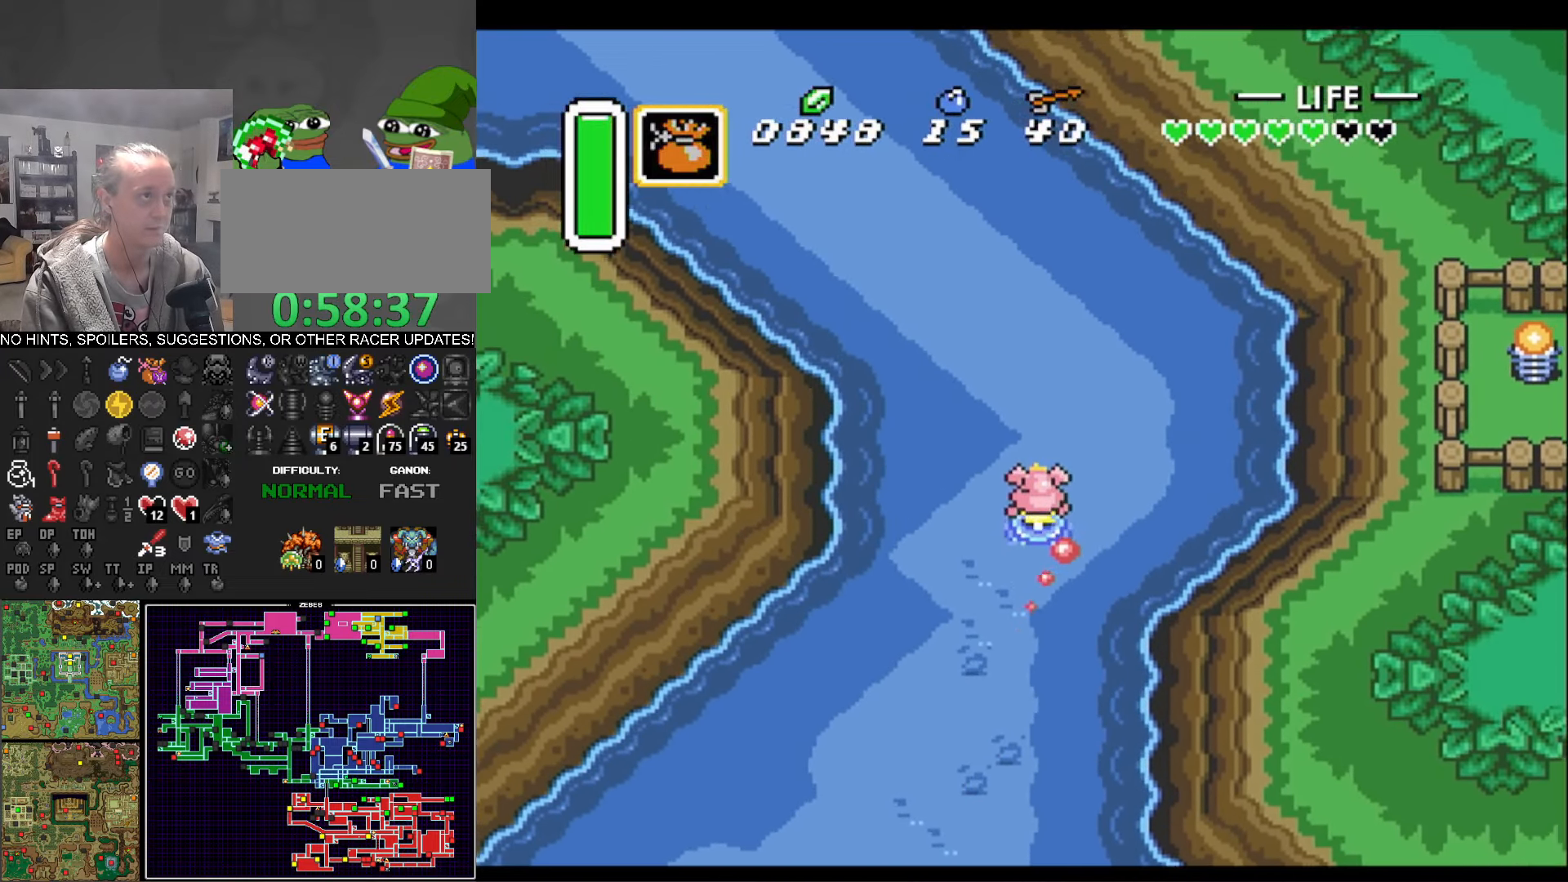
{"buttons": ["DPAD_UP", "DPAD_LEFT"], "events": [[67, "DPAD_RIGHT", "up"], [483, "DPAD_LEFT", "down"]]}
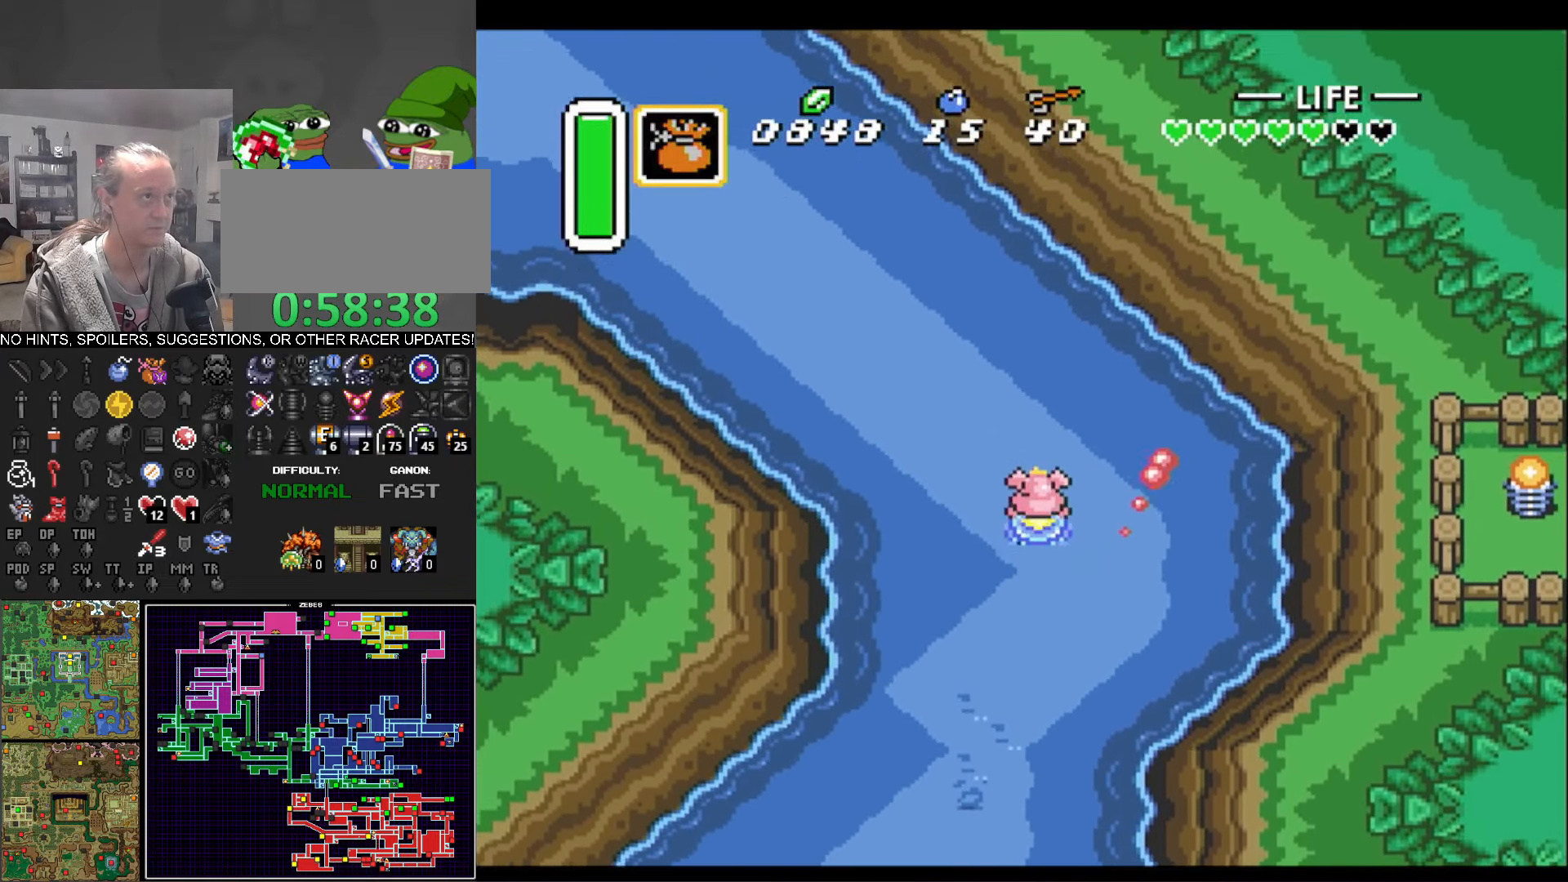
{"buttons": ["DPAD_UP", "DPAD_LEFT"], "events": []}
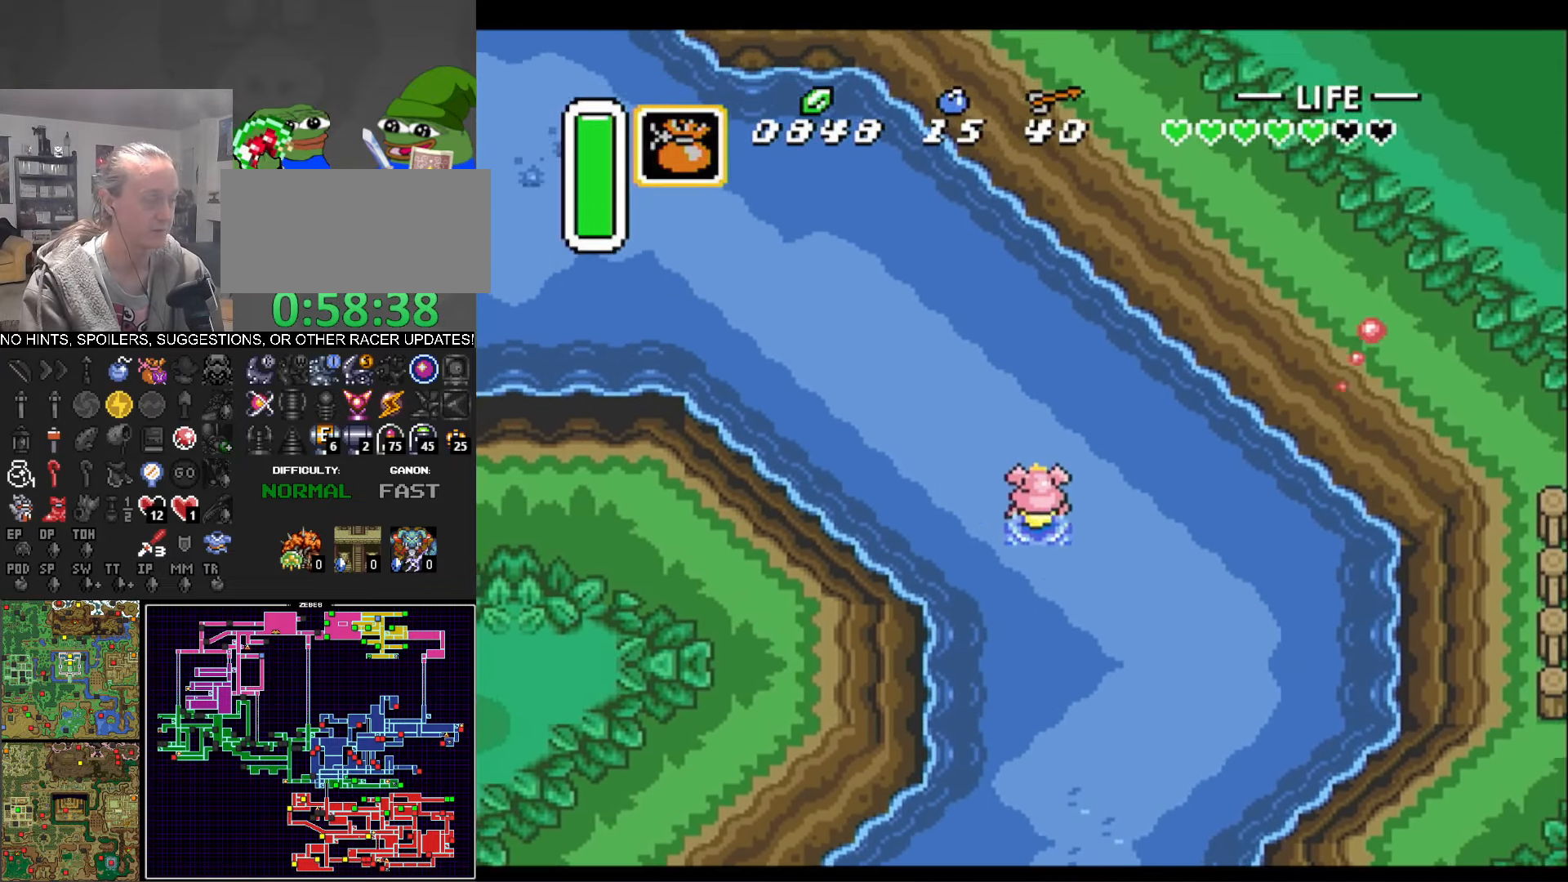
{"buttons": ["DPAD_UP", "DPAD_LEFT"], "events": []}
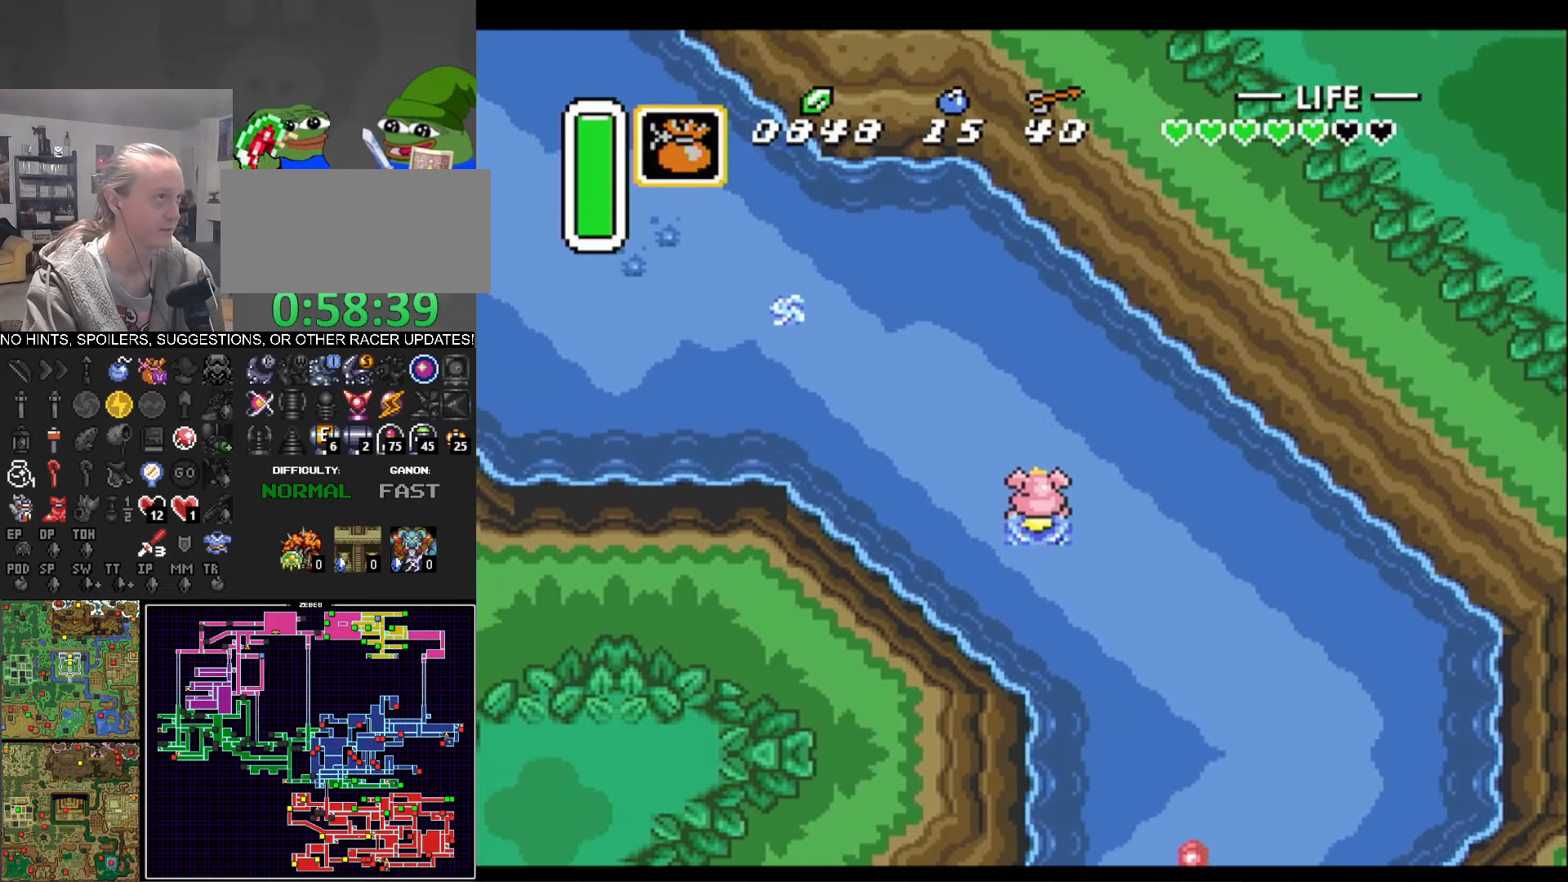
{"buttons": ["DPAD_UP", "DPAD_LEFT"], "events": []}
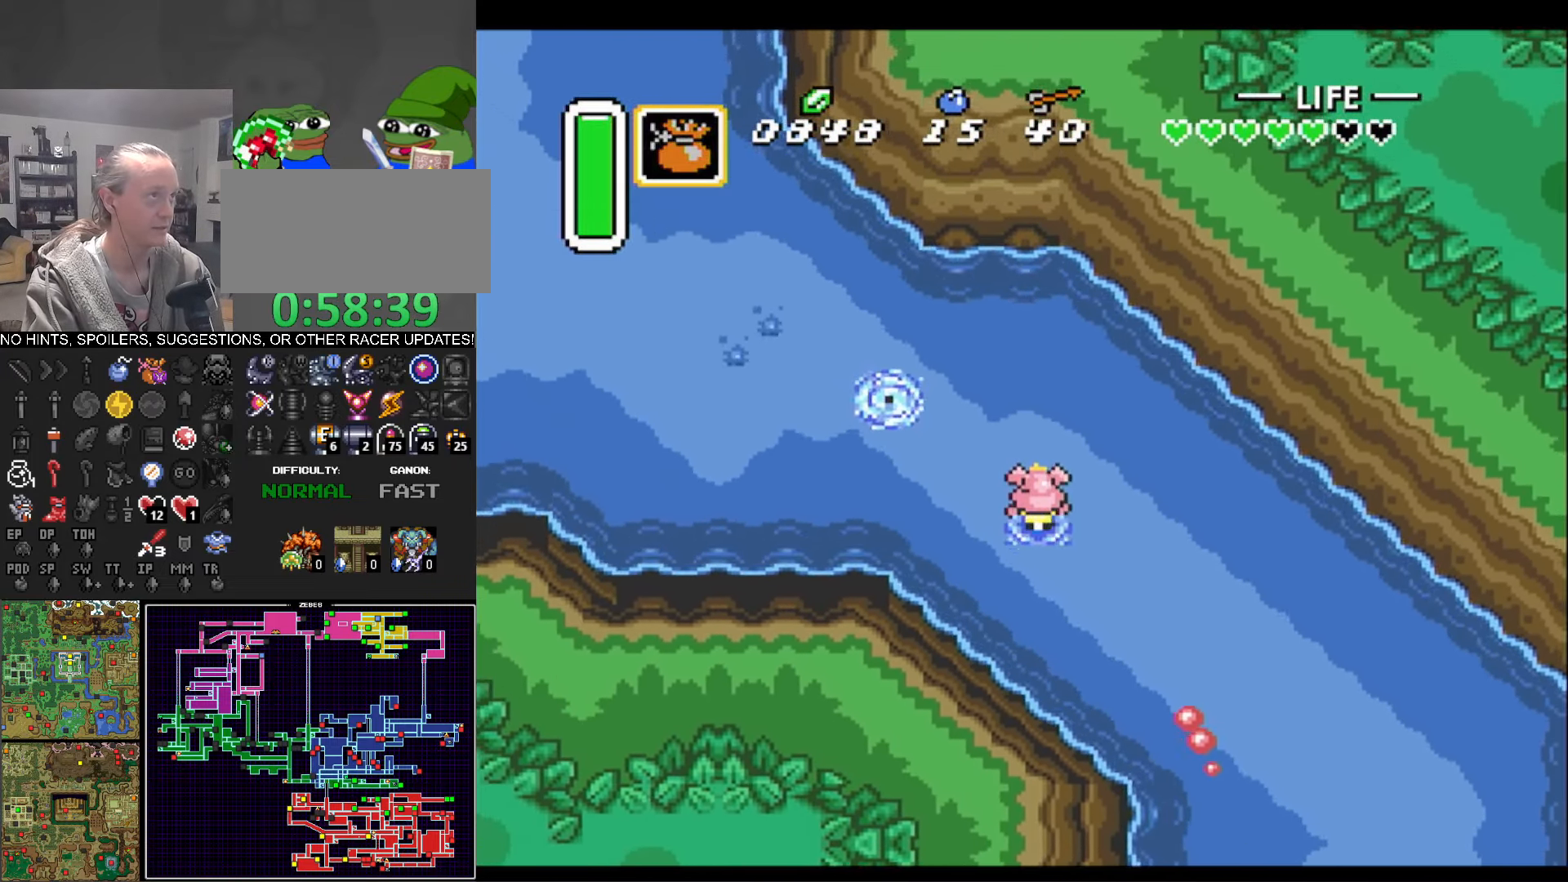
{"buttons": ["DPAD_UP", "DPAD_LEFT"], "events": []}
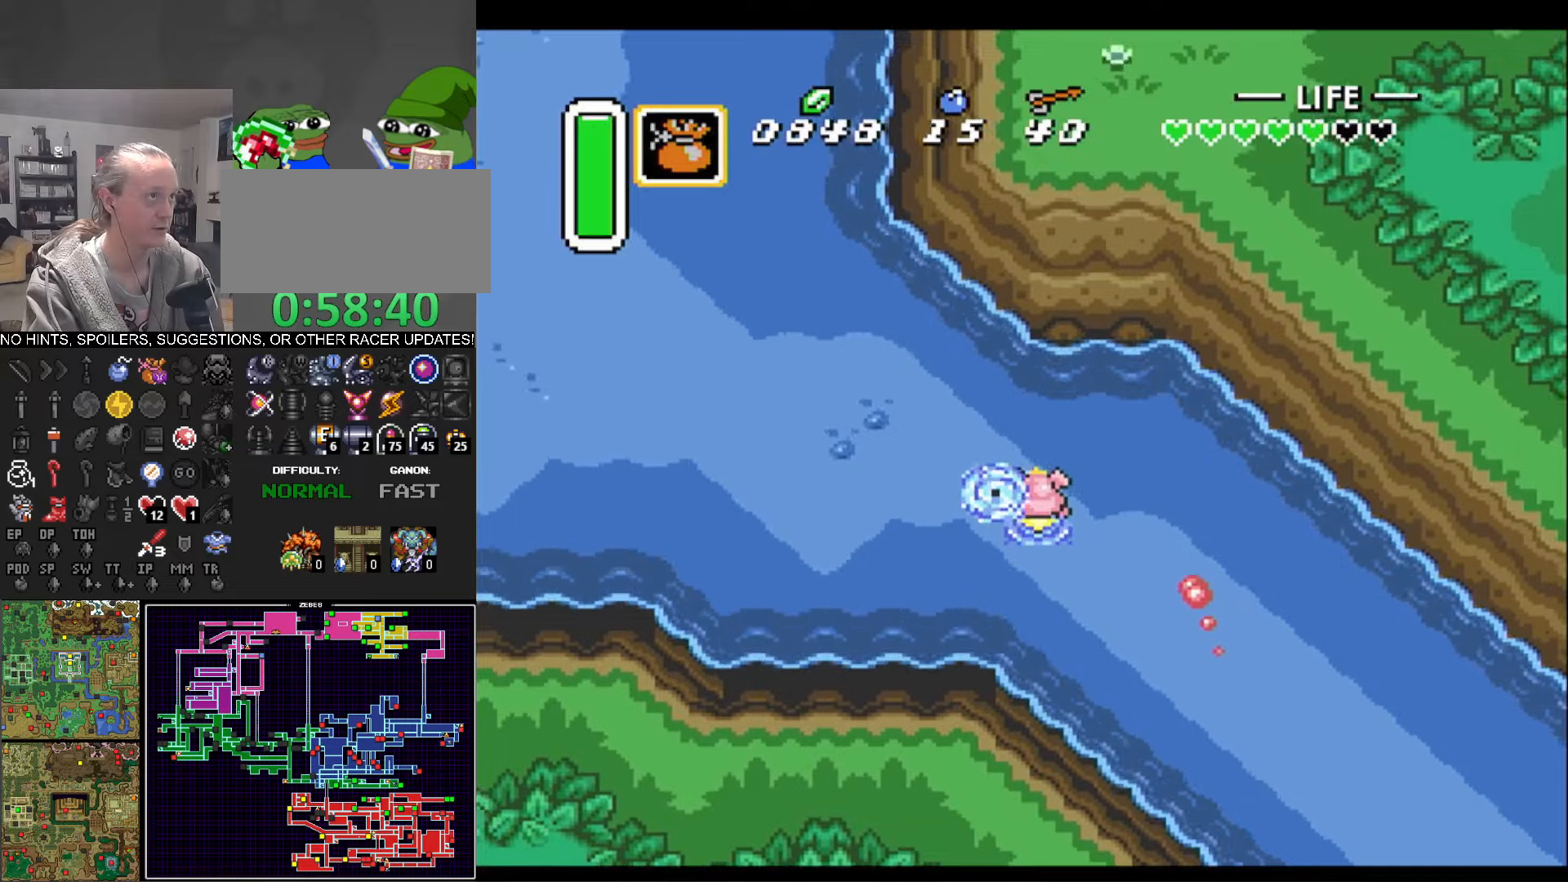
{"buttons": ["DPAD_UP", "DPAD_LEFT"], "events": [[234, "DPAD_UP", "up"], [434, "DPAD_UP", "down"]]}
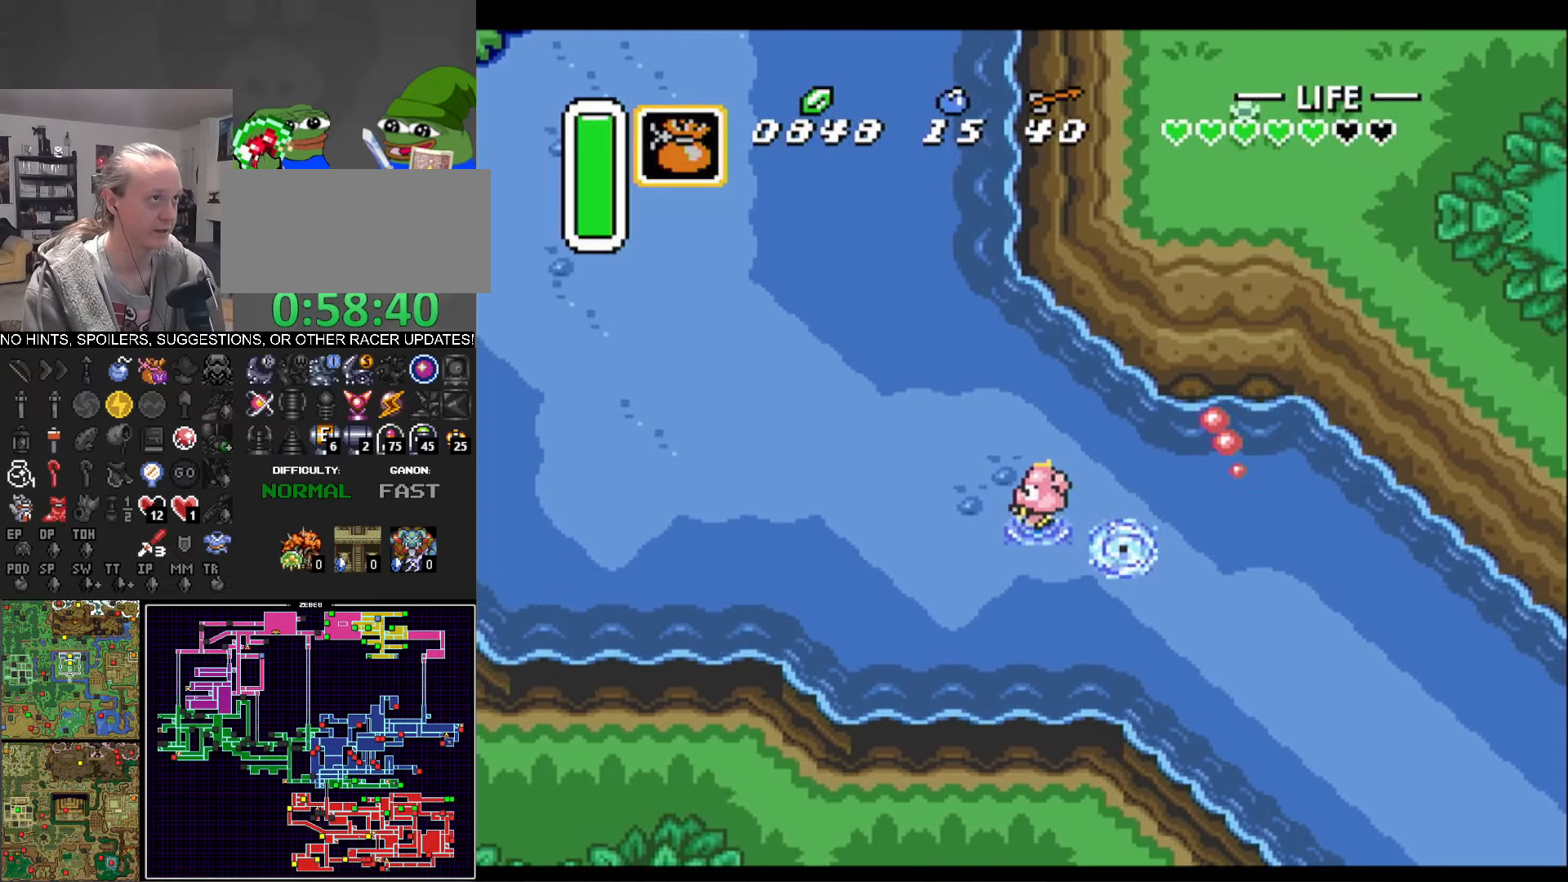
{"buttons": ["A"], "events": [[250, "A", "down"], [284, "DPAD_UP", "up"], [367, "DPAD_LEFT", "up"]]}
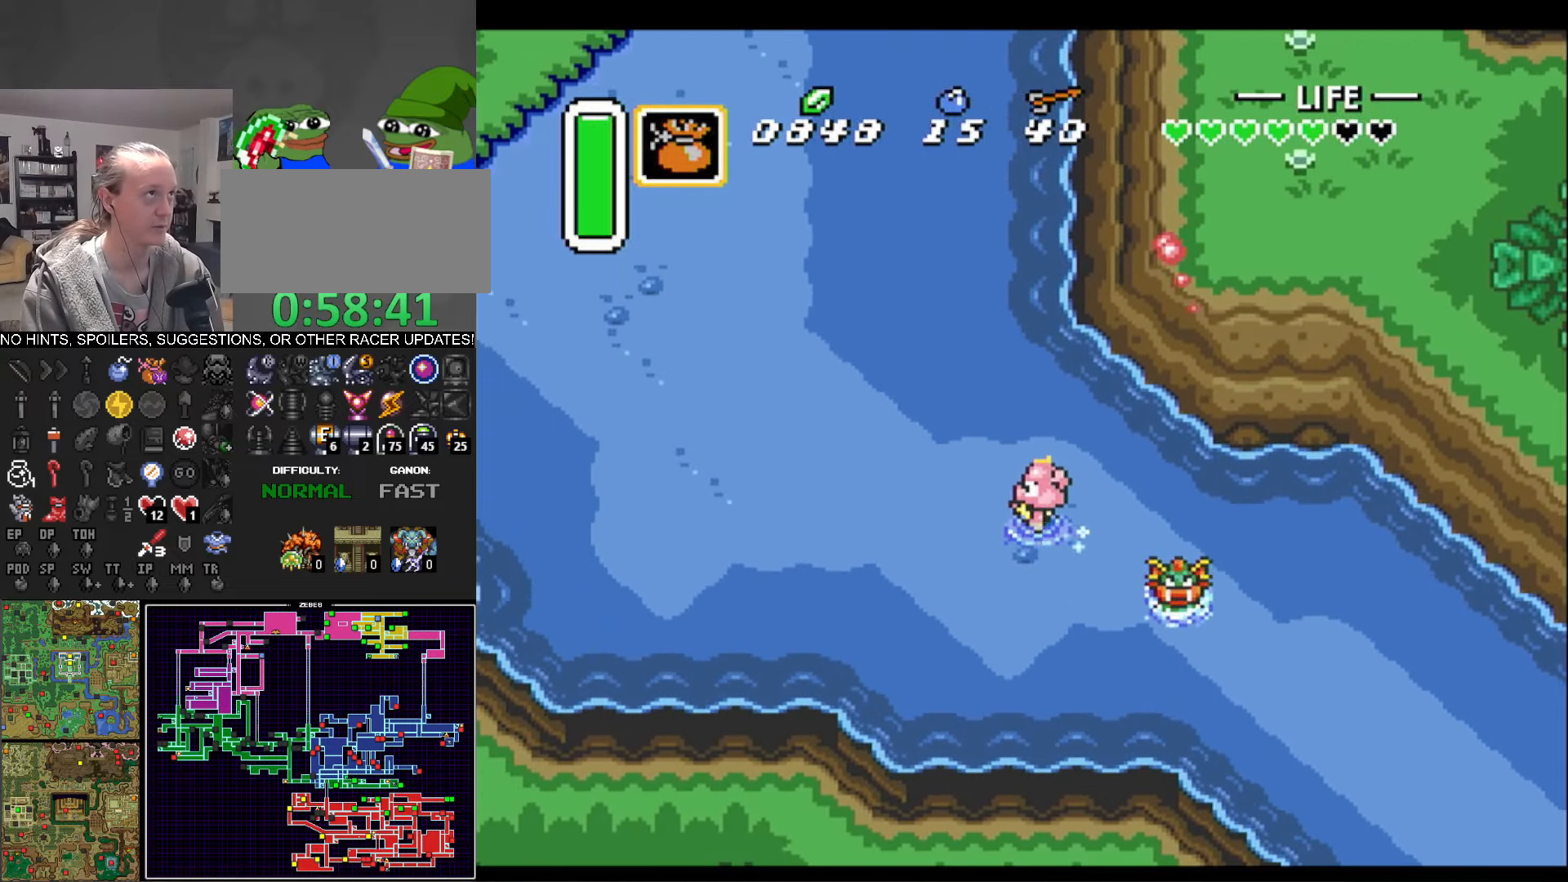
{"buttons": ["A"], "events": []}
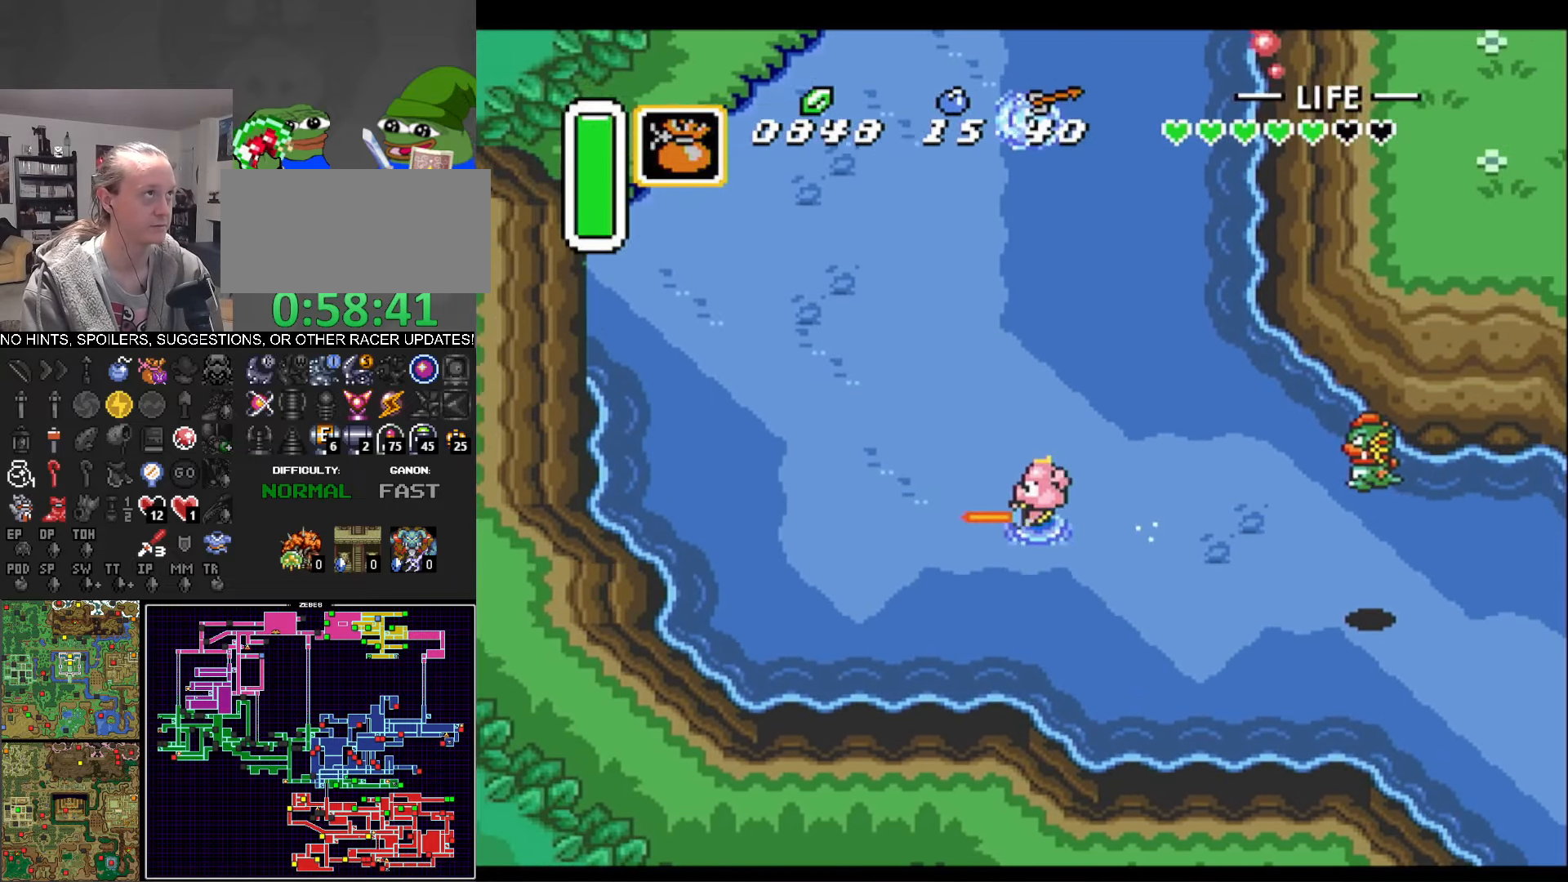
{"buttons": ["A"], "events": [[34, "A", "up"], [50, "DPAD_UP", "down"], [100, "A", "down"], [184, "DPAD_UP", "up"]]}
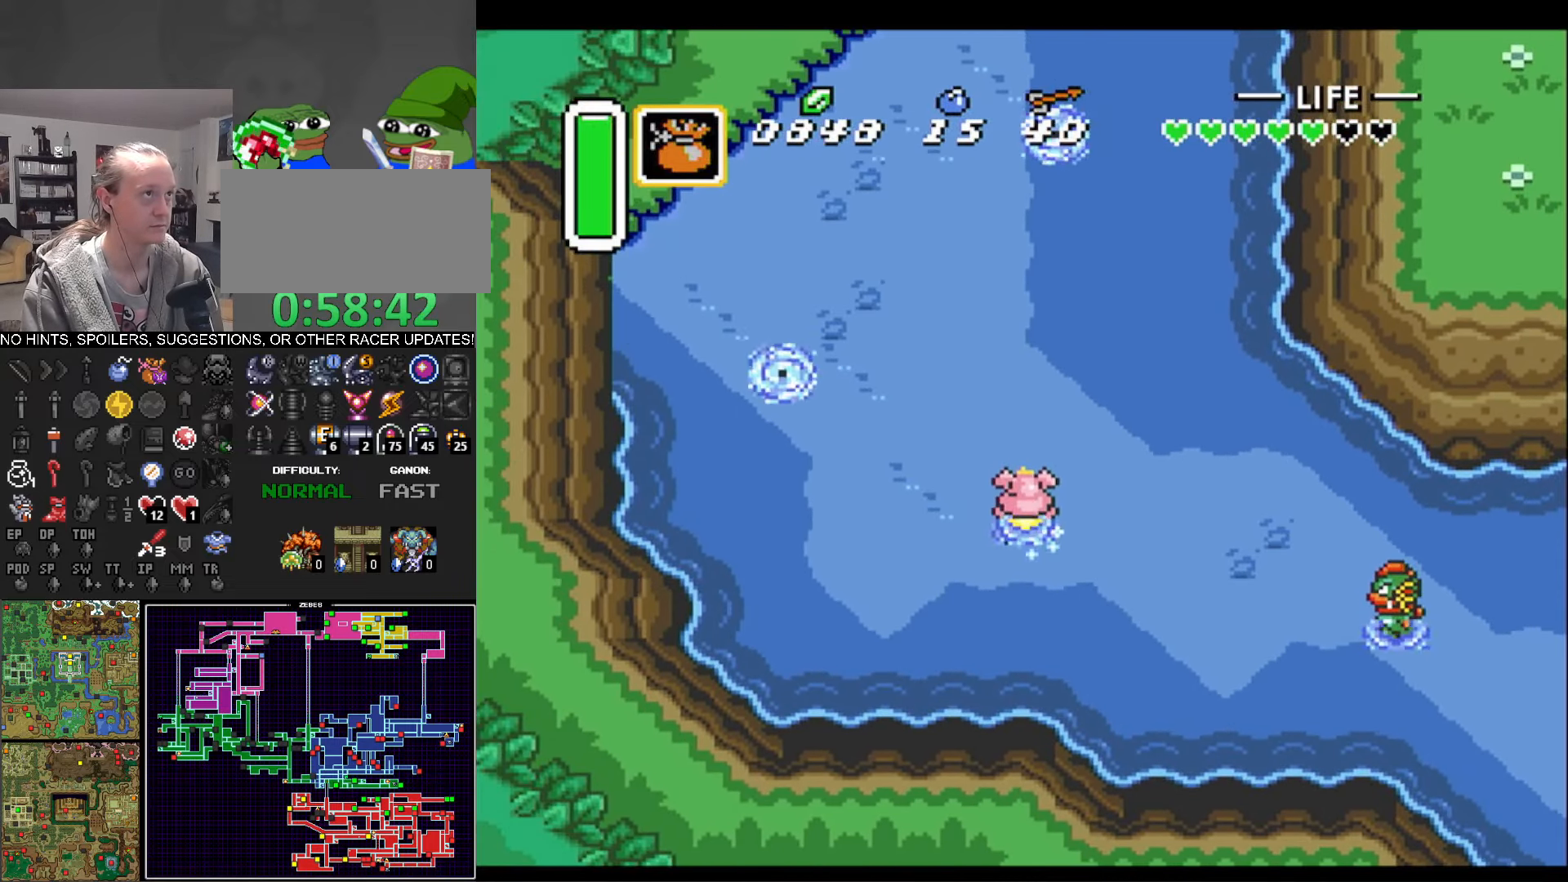
{"buttons": ["A"], "events": []}
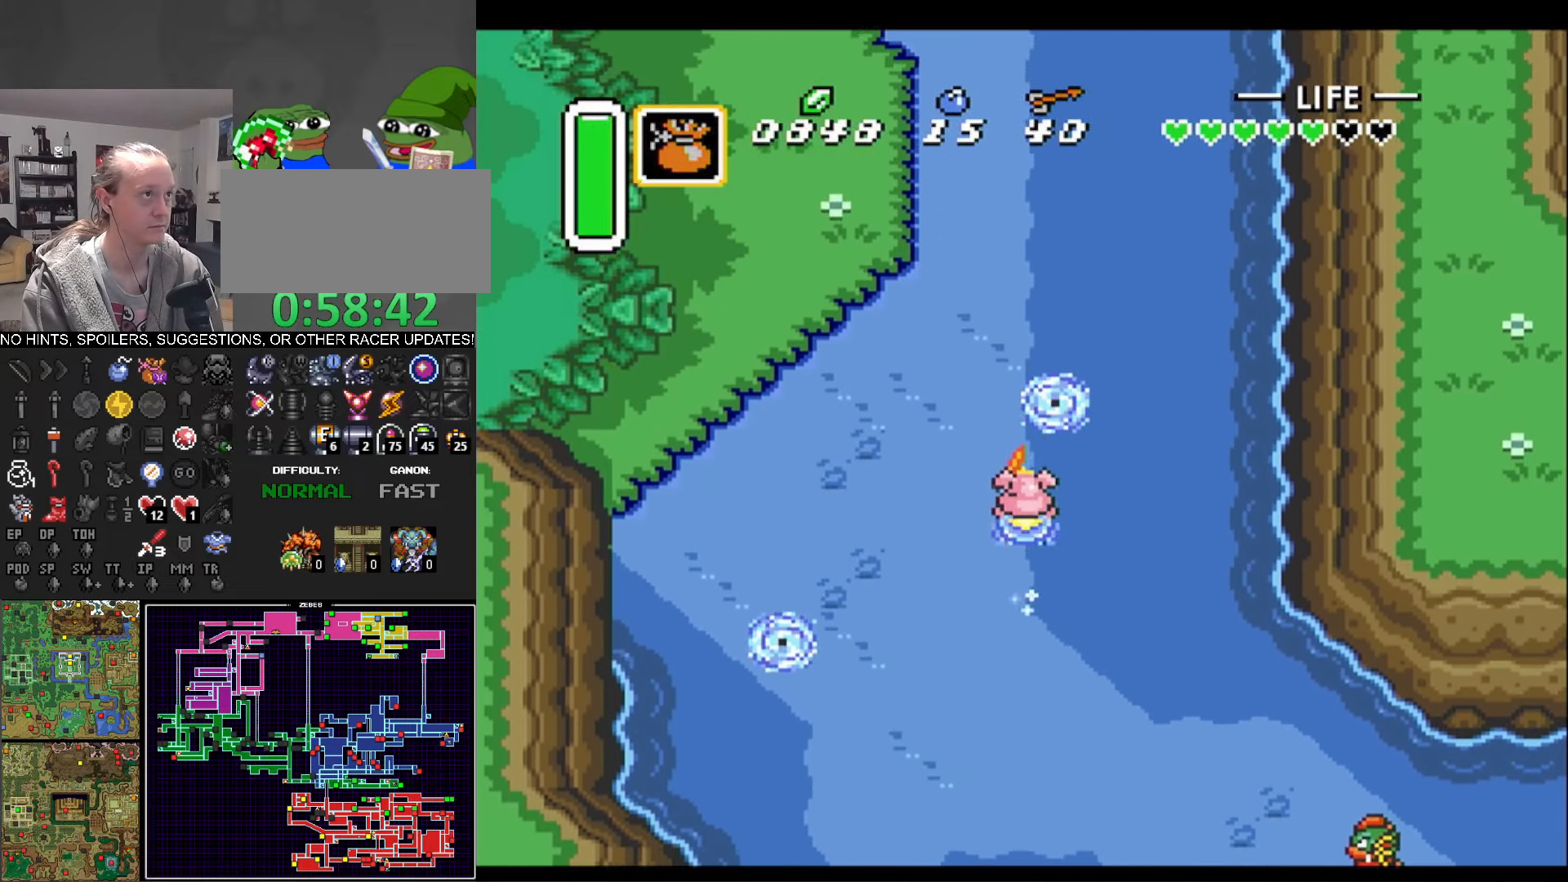
{"buttons": [], "events": [[200, "A", "up"]]}
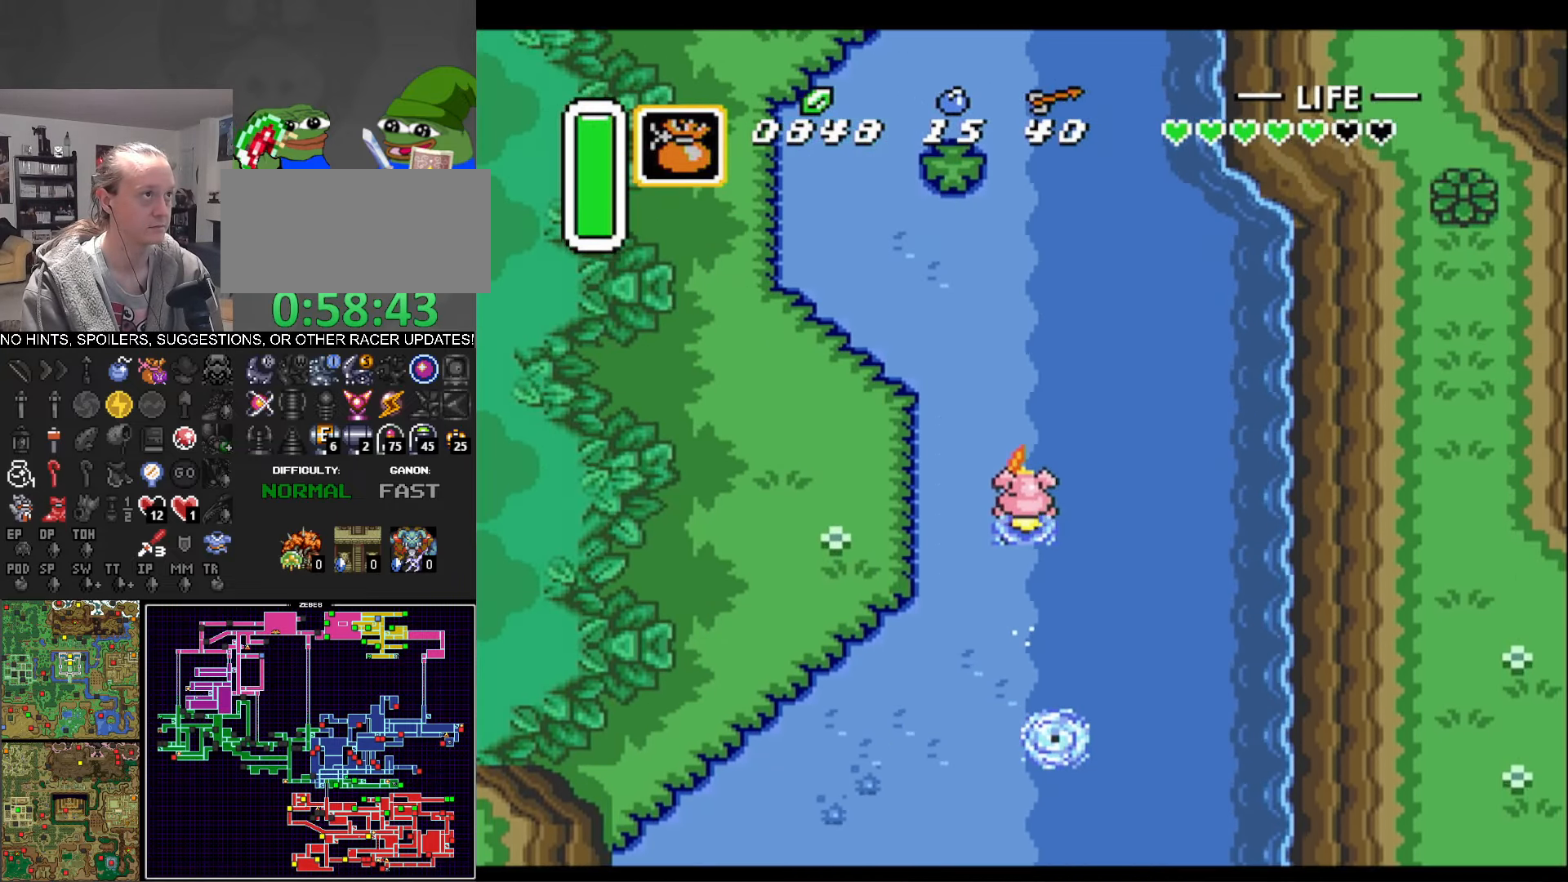
{"buttons": [], "events": []}
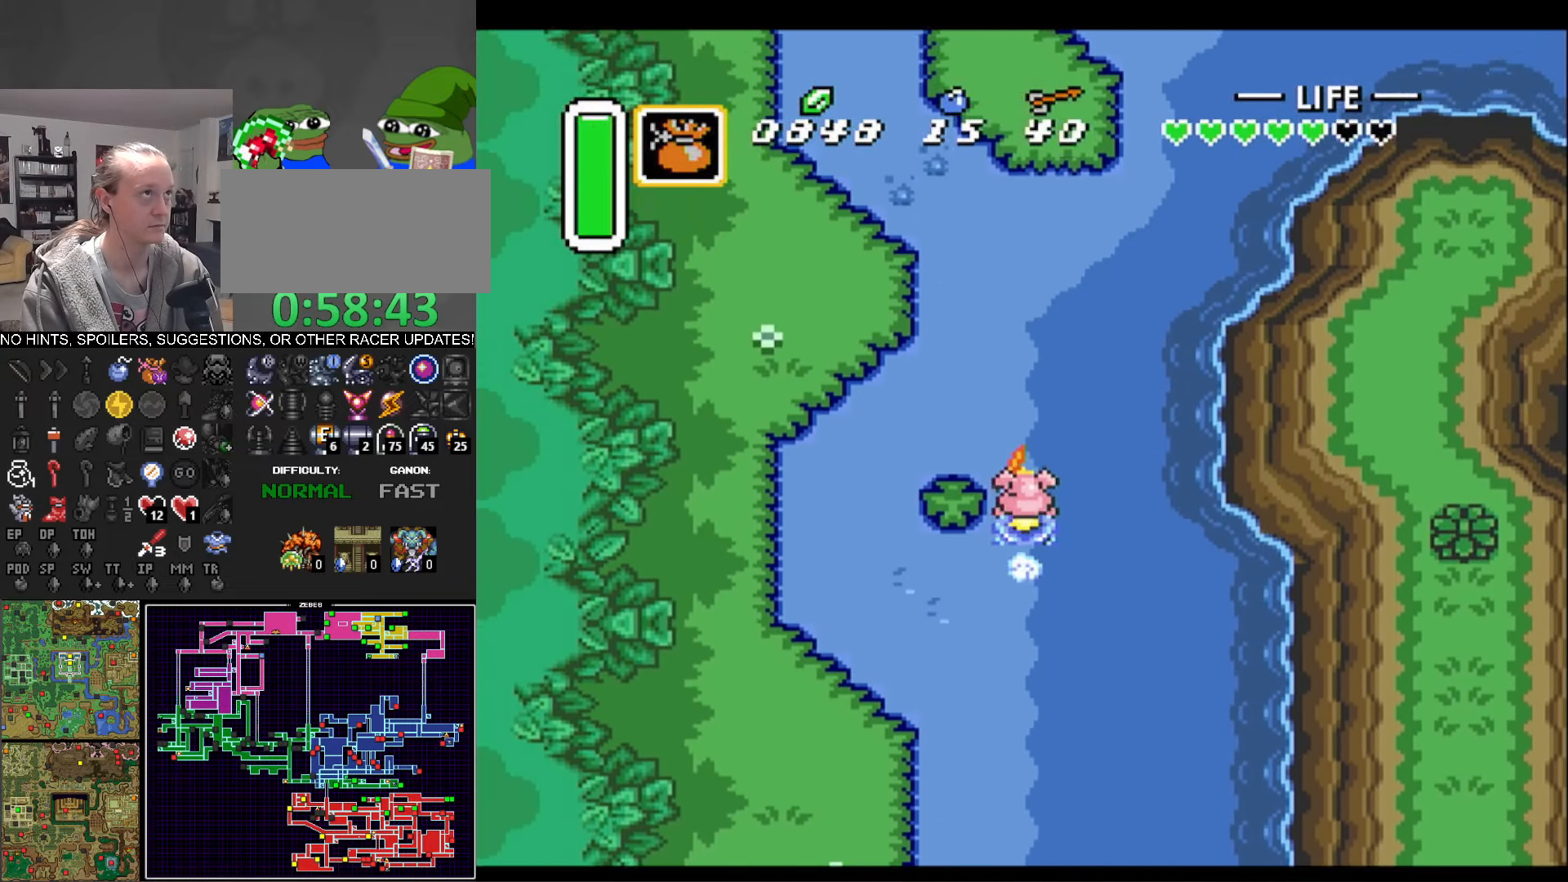
{"buttons": [], "events": []}
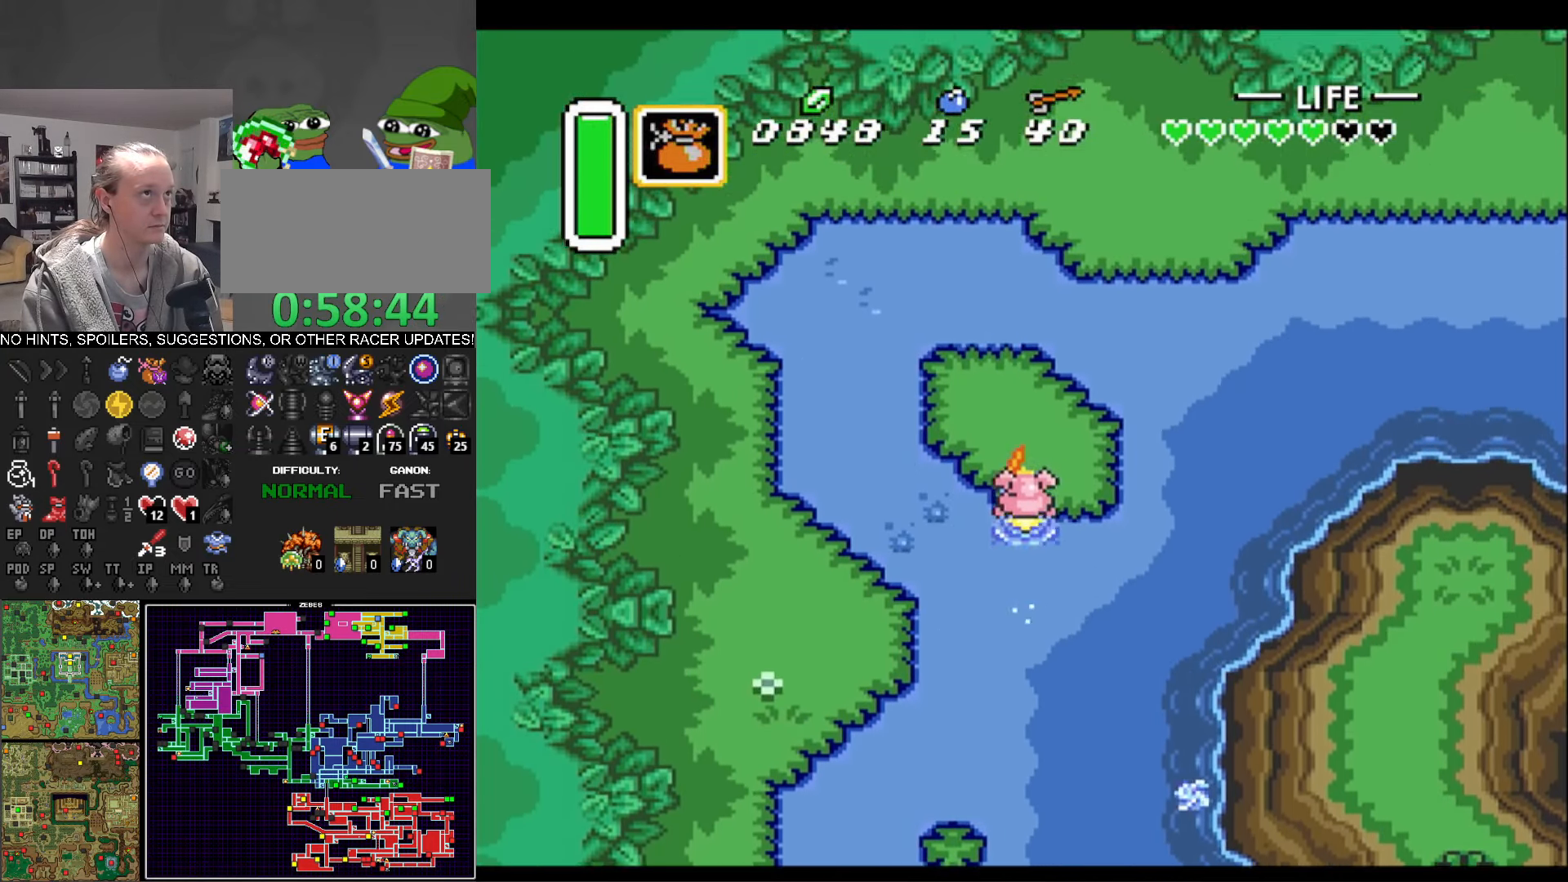
{"buttons": ["A"], "events": [[250, "DPAD_RIGHT", "down"], [334, "A", "down"], [400, "DPAD_RIGHT", "up"]]}
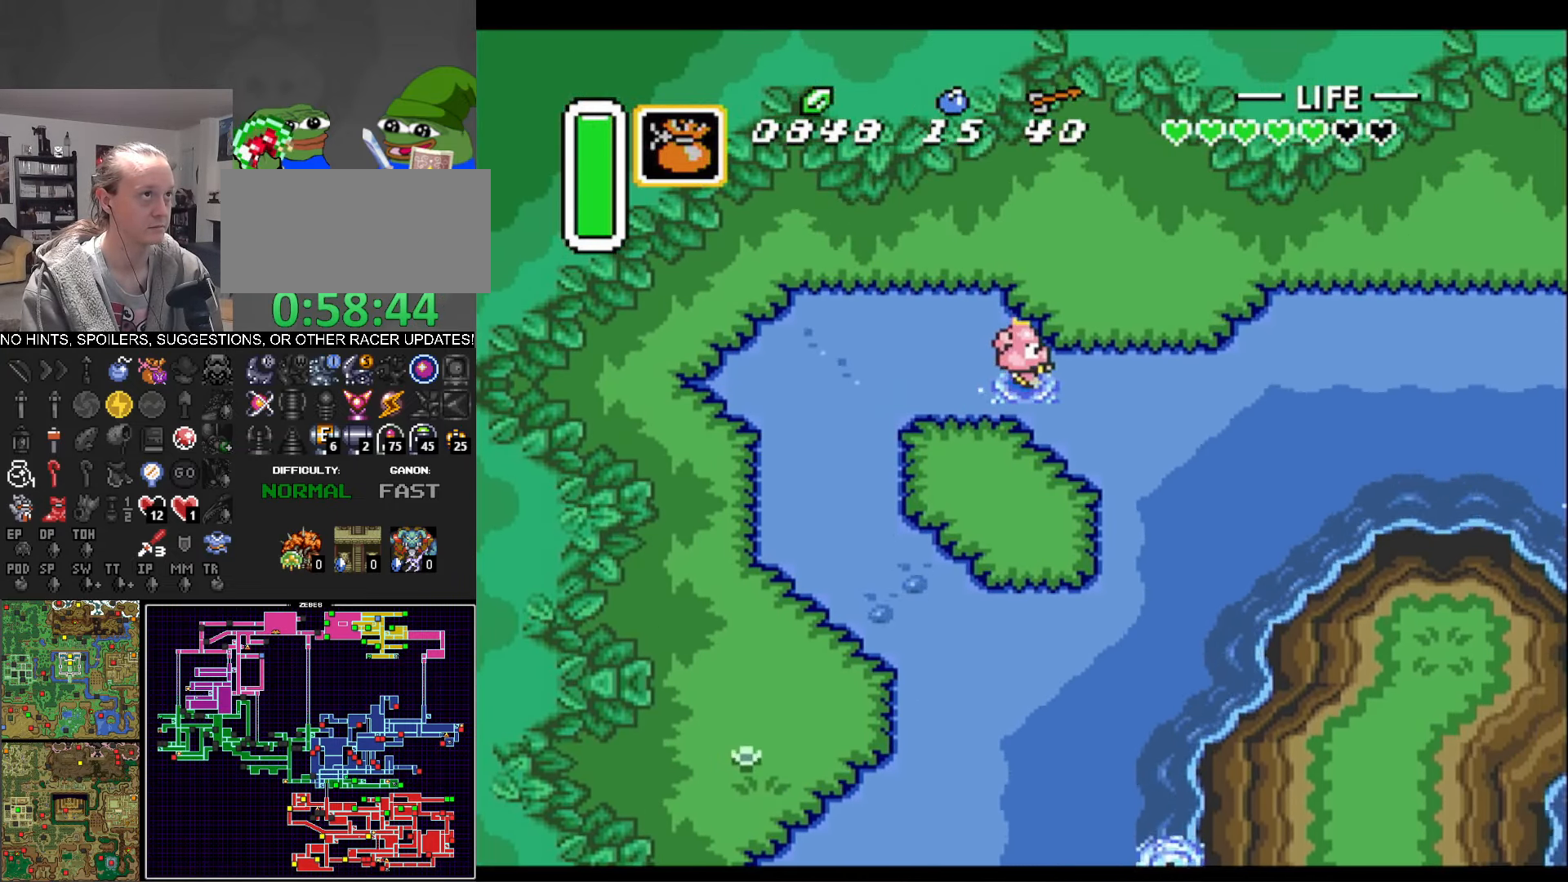
{"buttons": ["A"], "events": []}
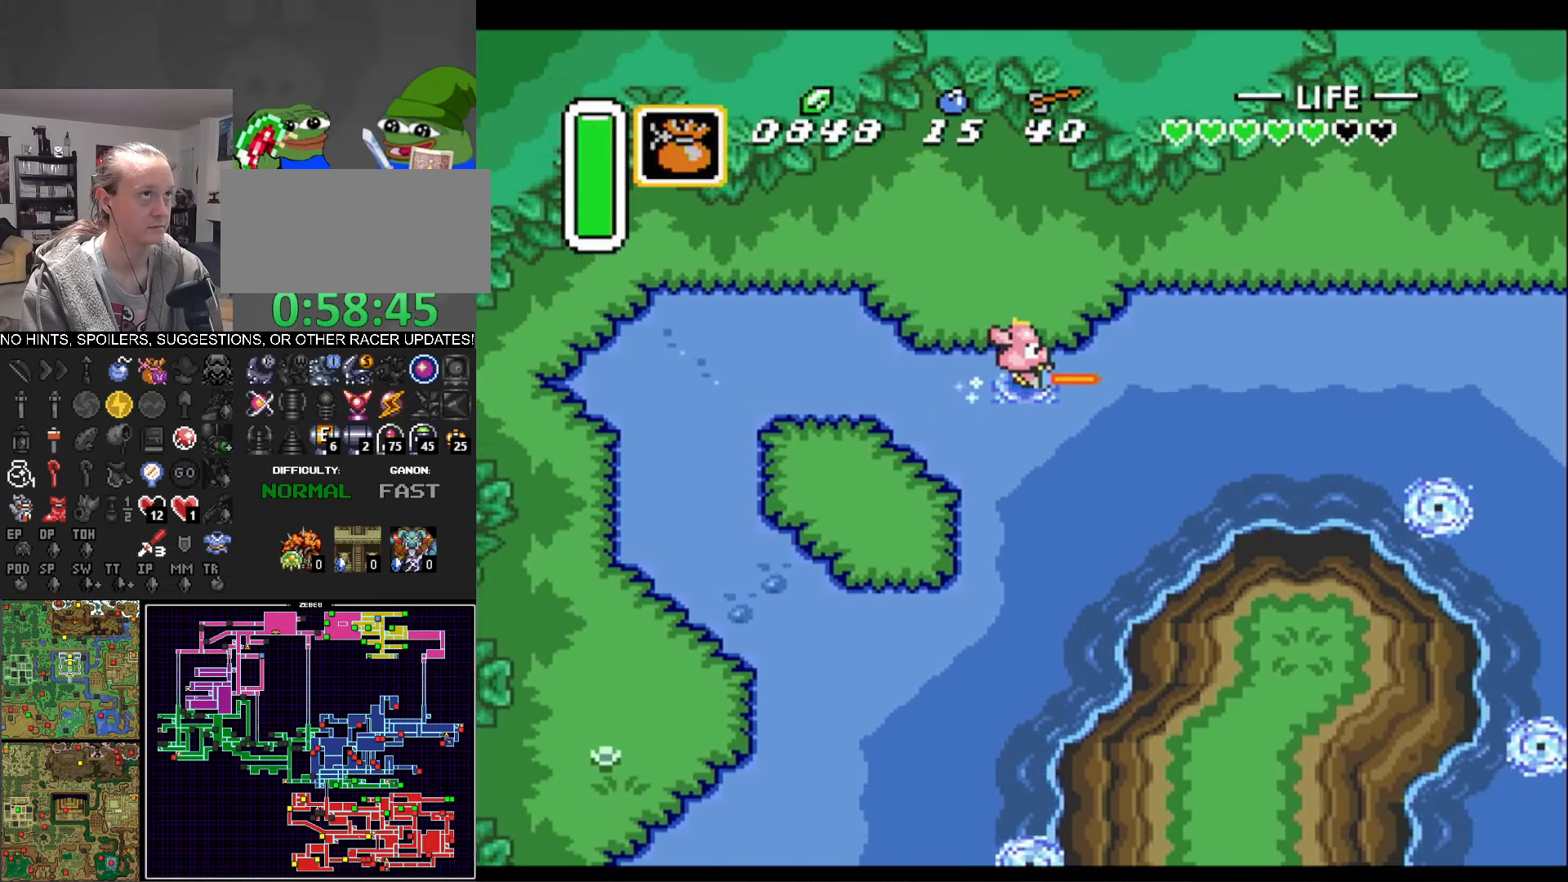
{"buttons": ["A"], "events": []}
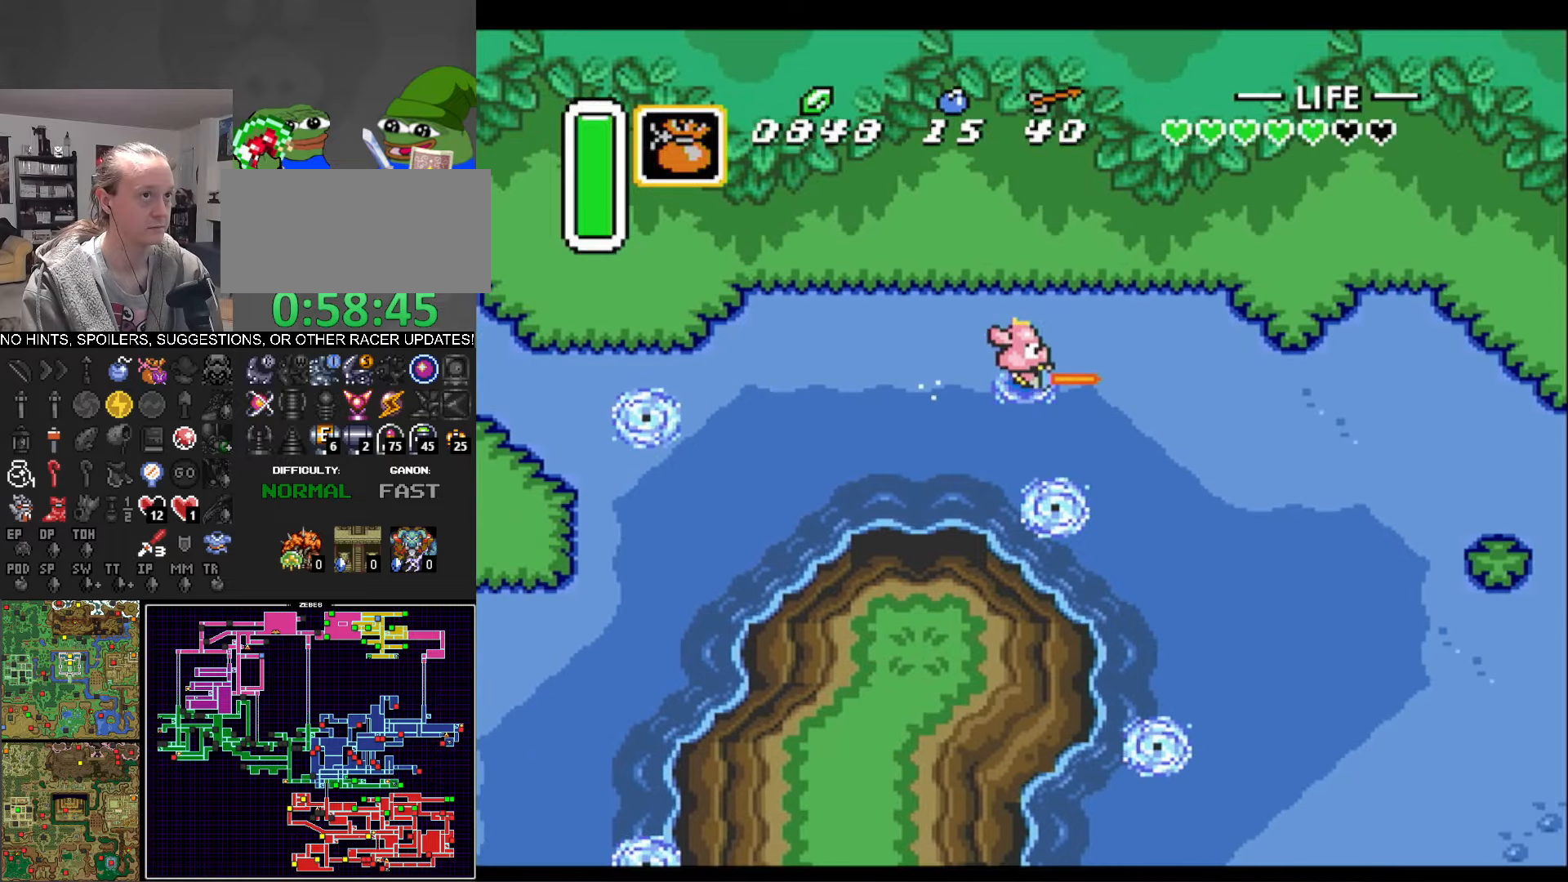
{"buttons": ["A"], "events": []}
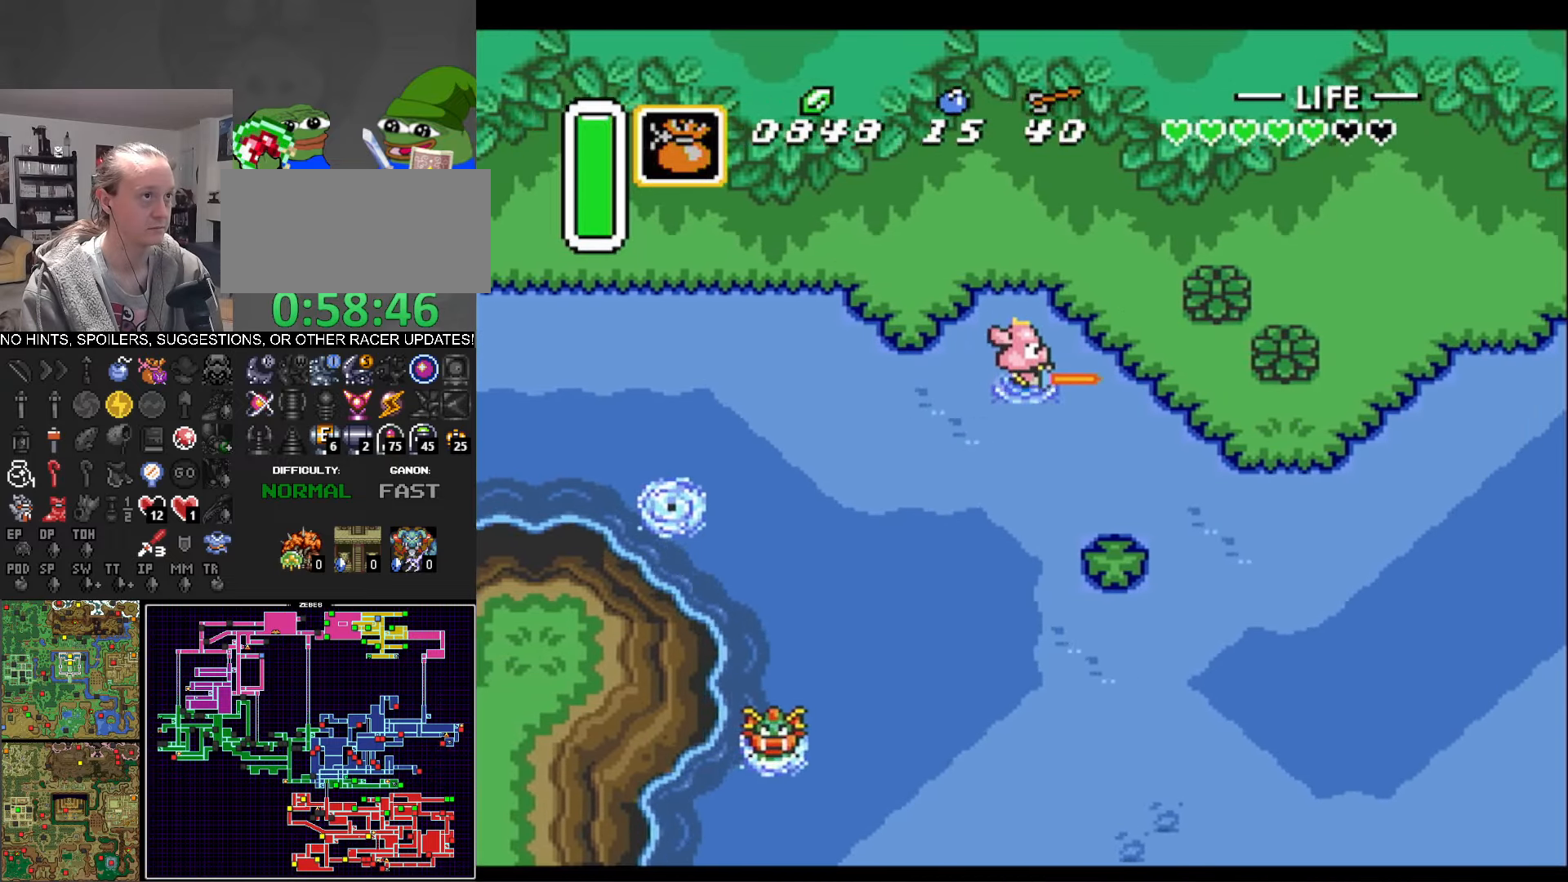
{"buttons": ["A"], "events": [[33, "A", "up"], [66, "DPAD_DOWN", "down"], [116, "A", "down"], [150, "DPAD_DOWN", "up"]]}
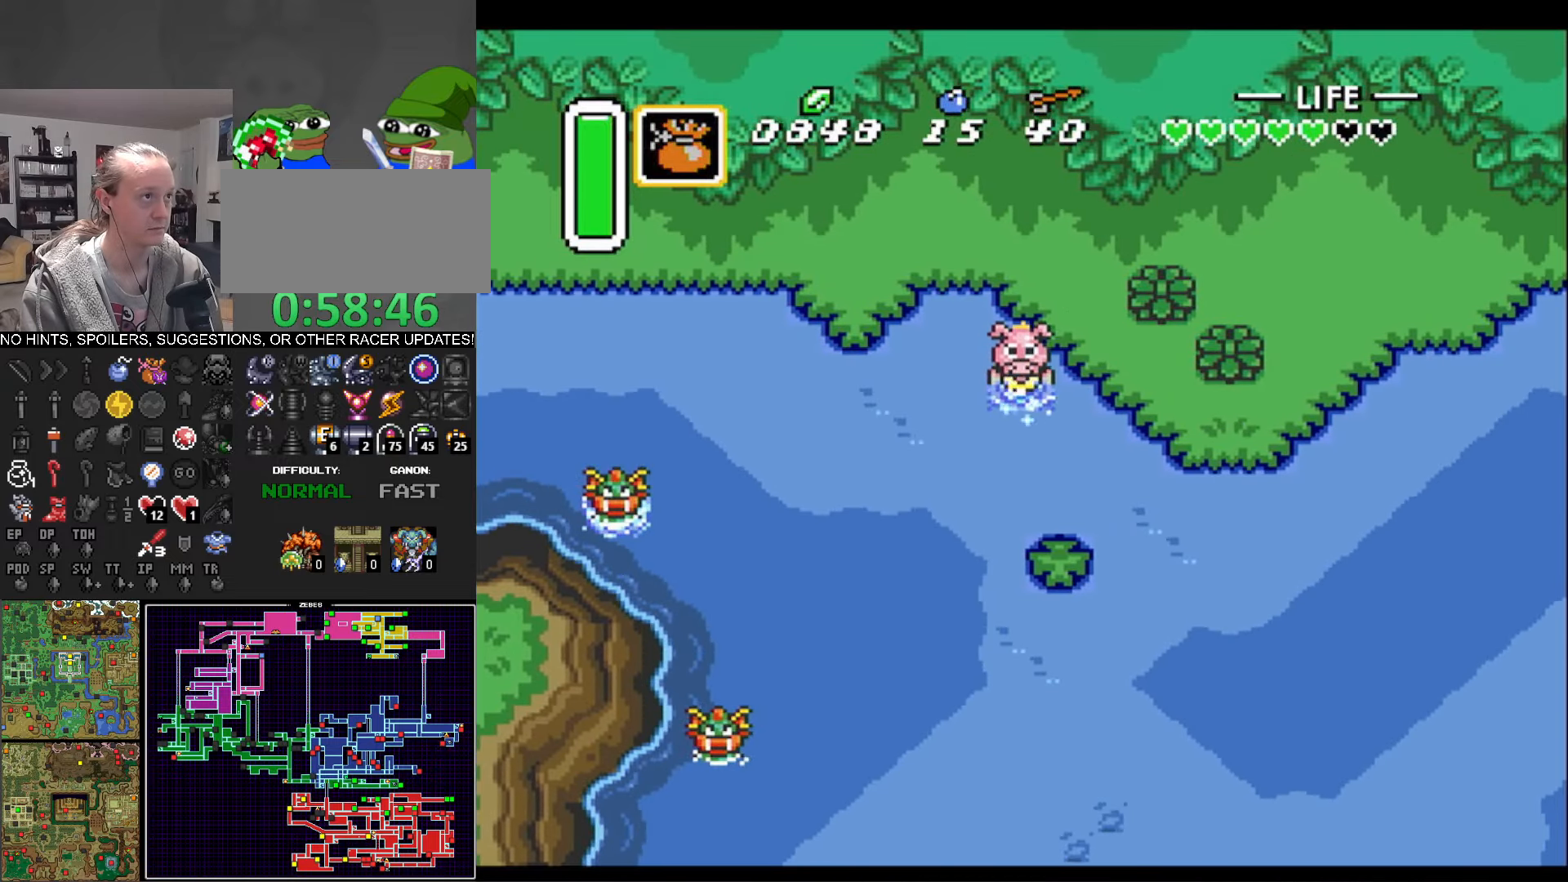
{"buttons": ["A"], "events": []}
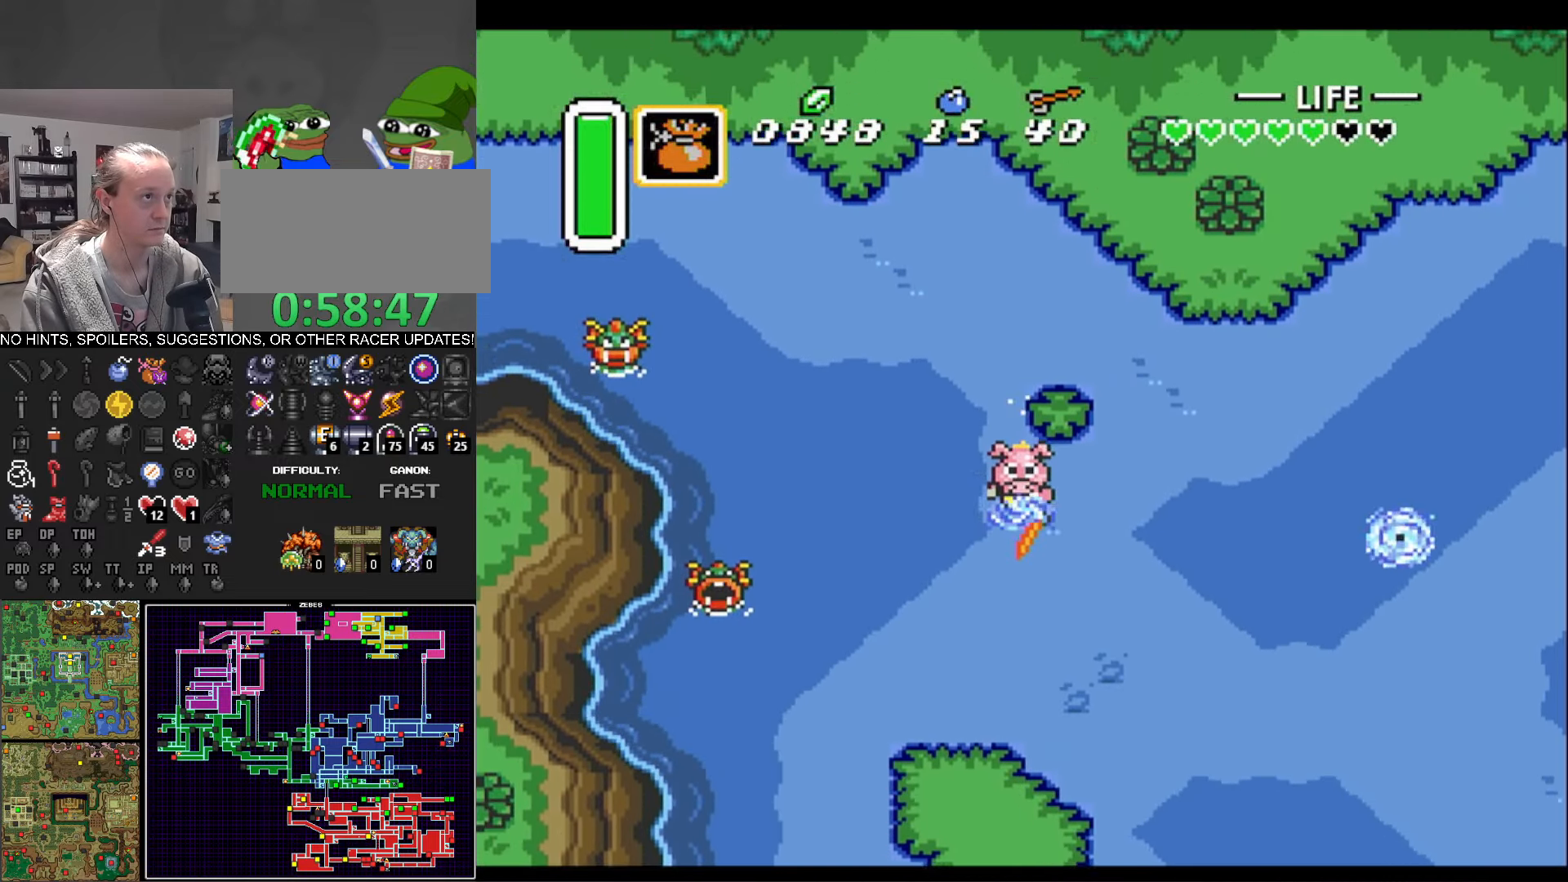
{"buttons": ["A"], "events": []}
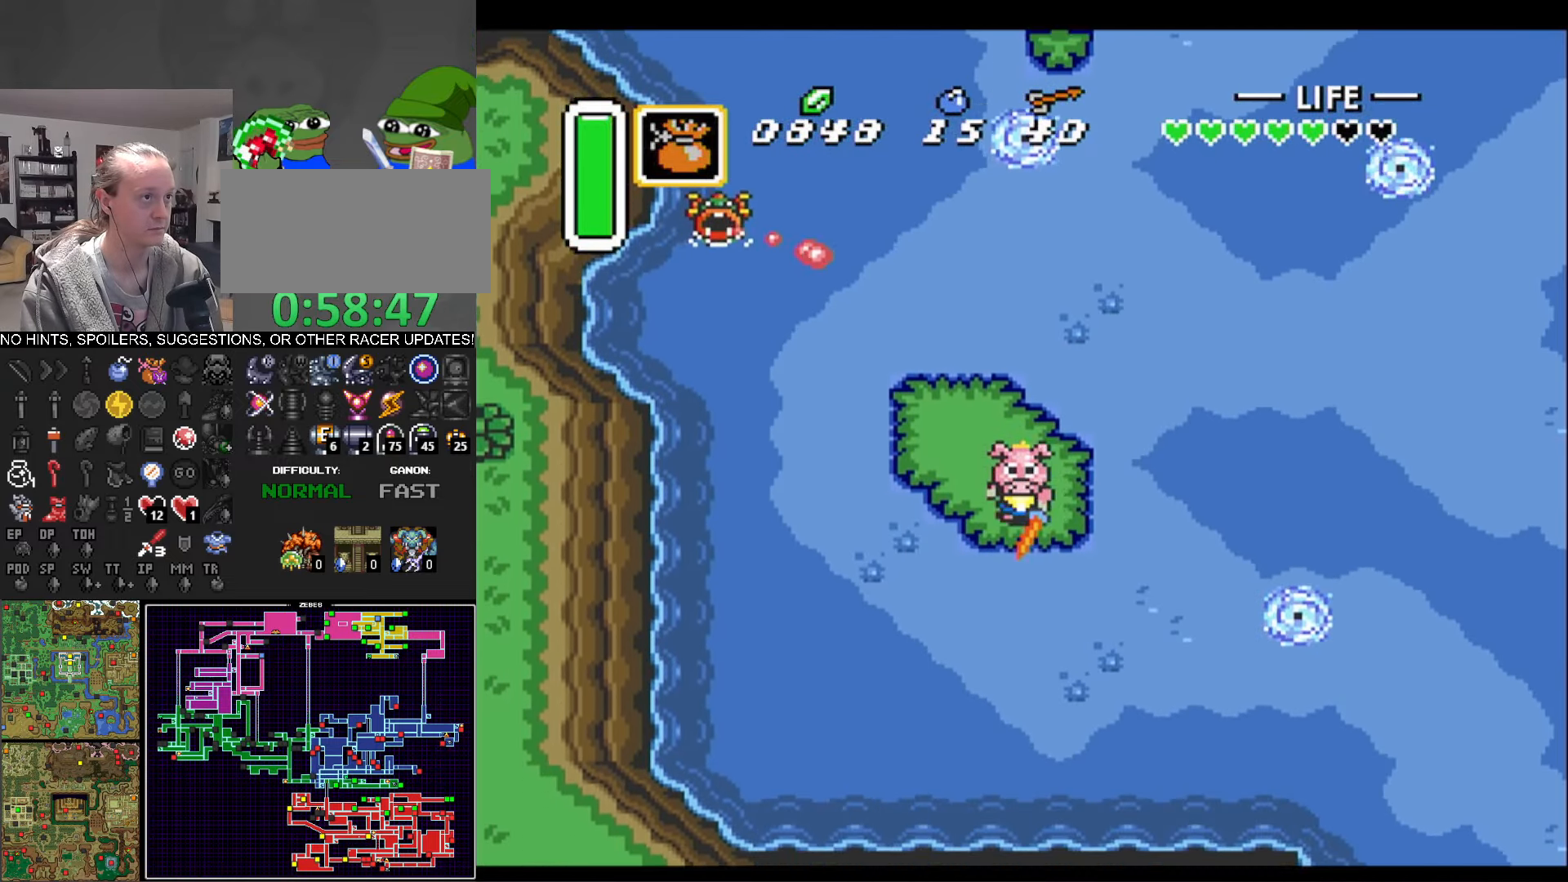
{"buttons": ["A"], "events": [[216, "A", "up"], [250, "DPAD_RIGHT", "down"], [316, "A", "down"], [383, "DPAD_RIGHT", "up"]]}
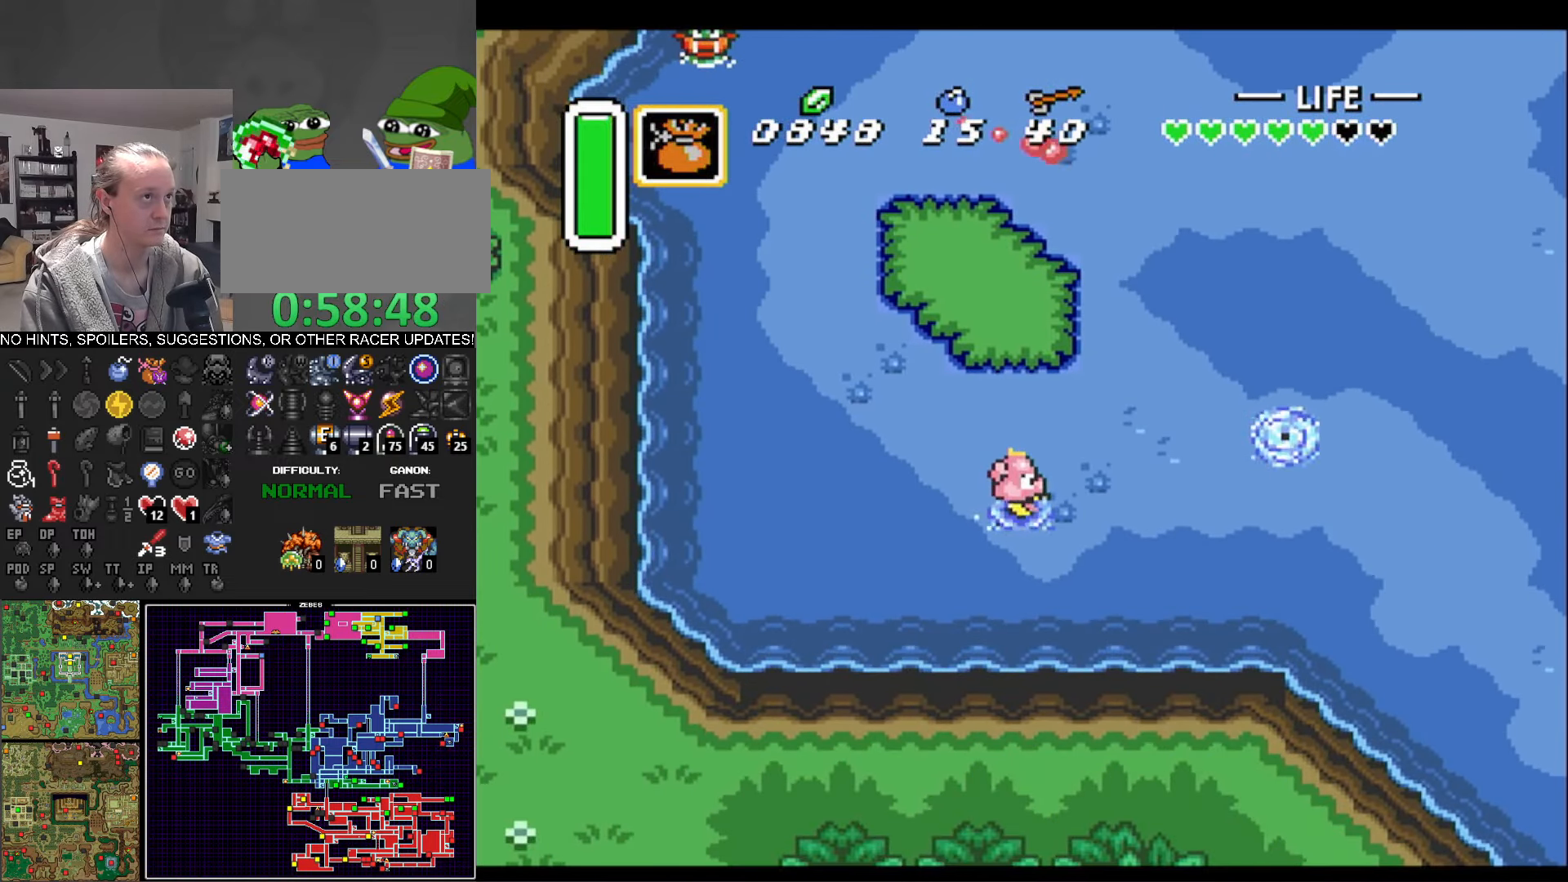
{"buttons": ["A"], "events": []}